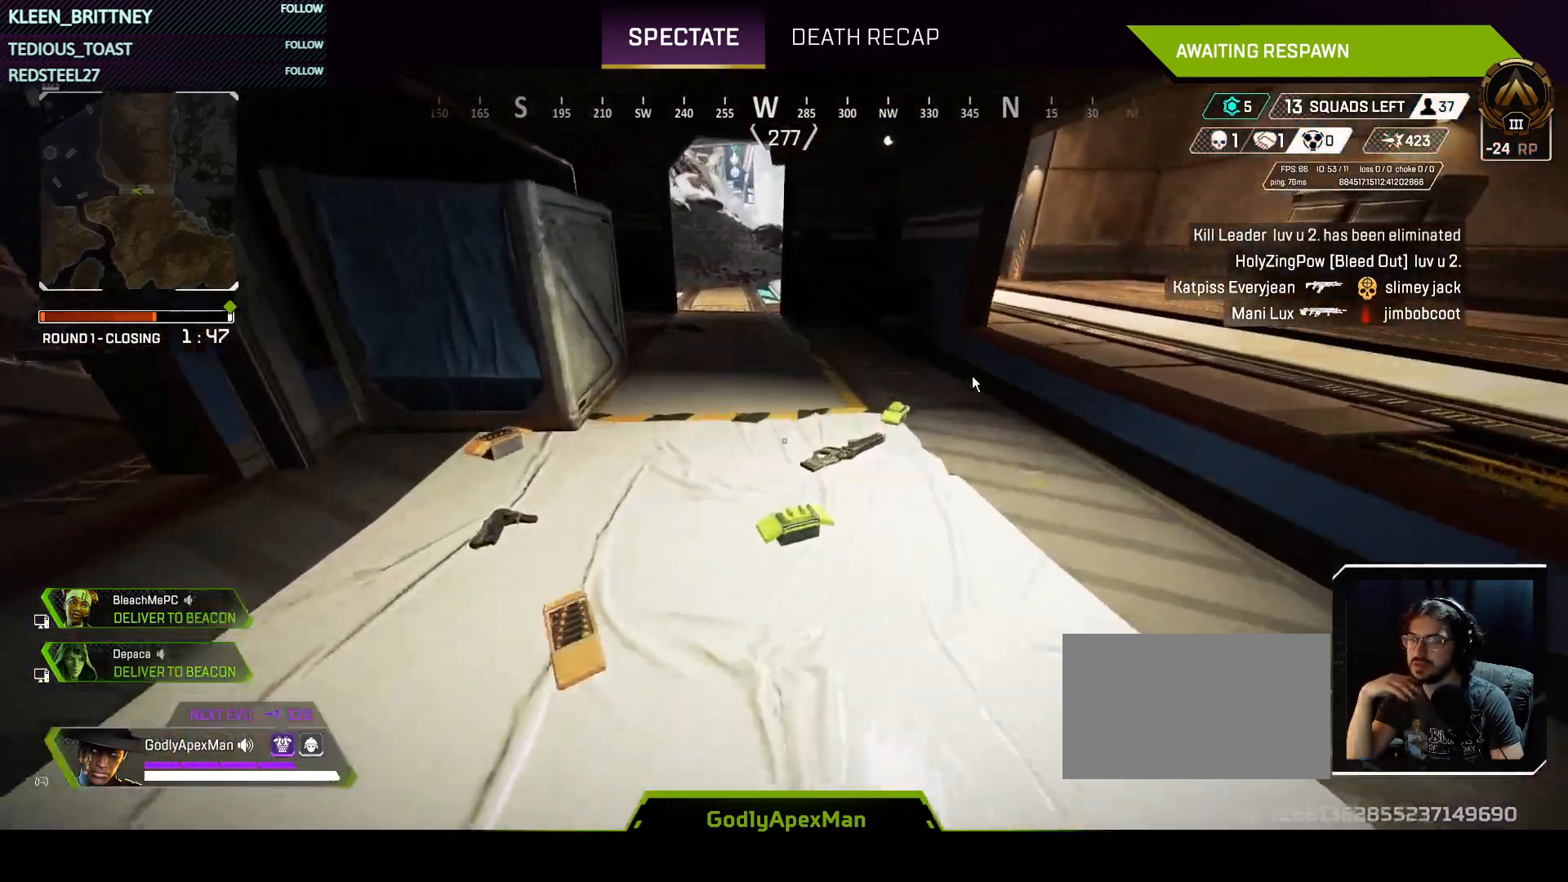
Gameplay with keyboard and mouse; each line is a JSON object with the keys held at the frame after it. "events" lists presses ("down") and releases ("up") of "1", "2", "3", "4", "5", "a", "alt", "c", "caps_lock", "ctrl", "d", "e", "f", "g", "q", "r", "s", "shift", "space", "t", "tab", "v", "w", "x" and "z" between this image and that frame as [ms after this image, input, new state], when the widget could be followed in between. No other keys are recorded. Mouse buttons are not recorded. Not read: mouse_move.
{"keys": [], "events": []}
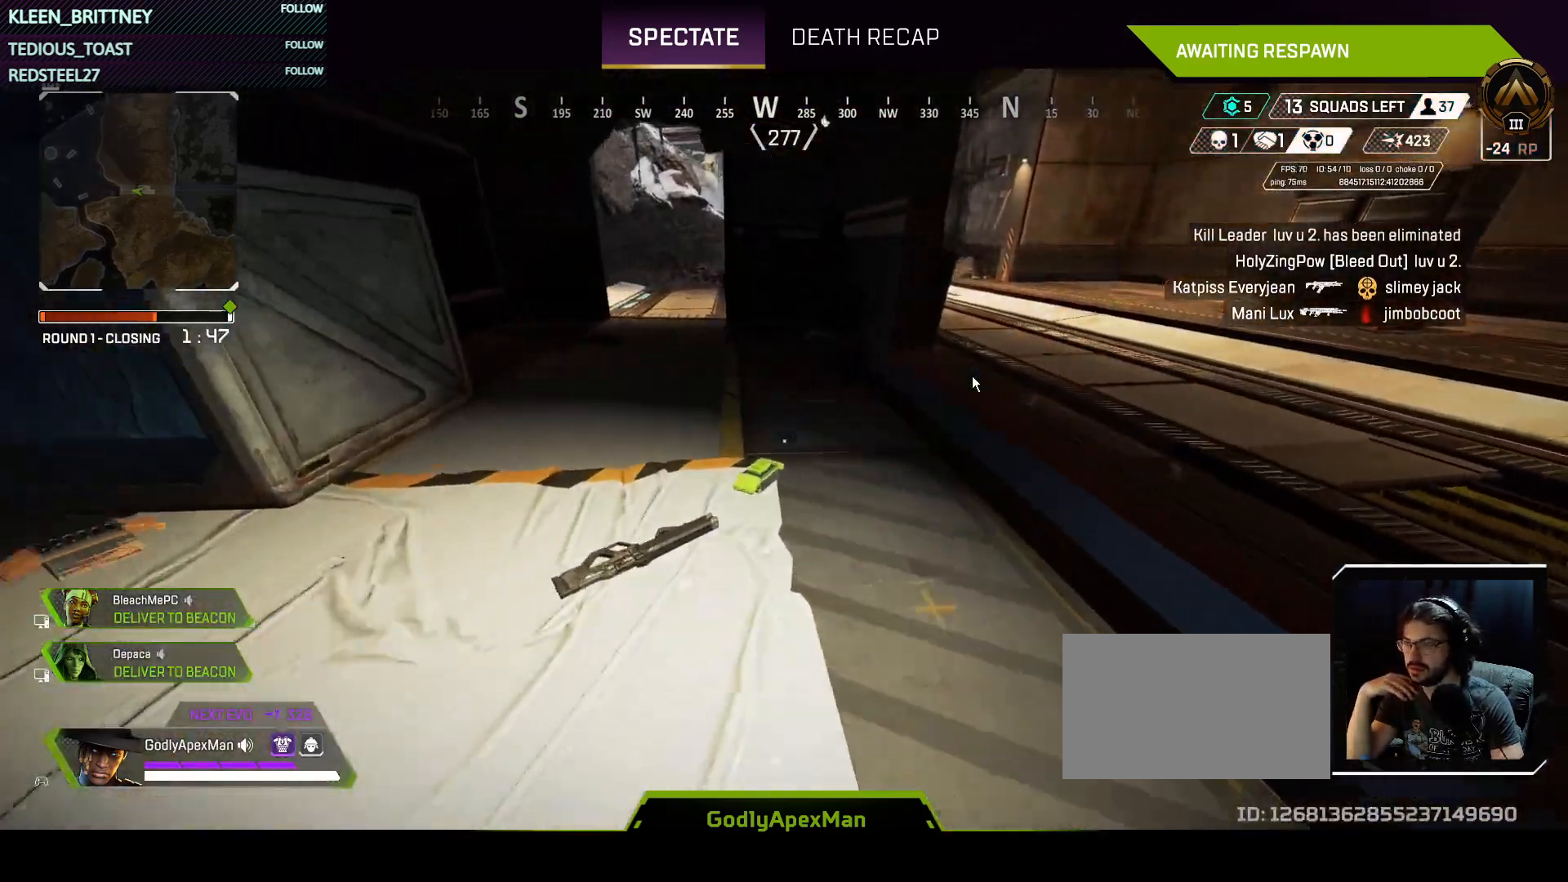
{"keys": [], "events": []}
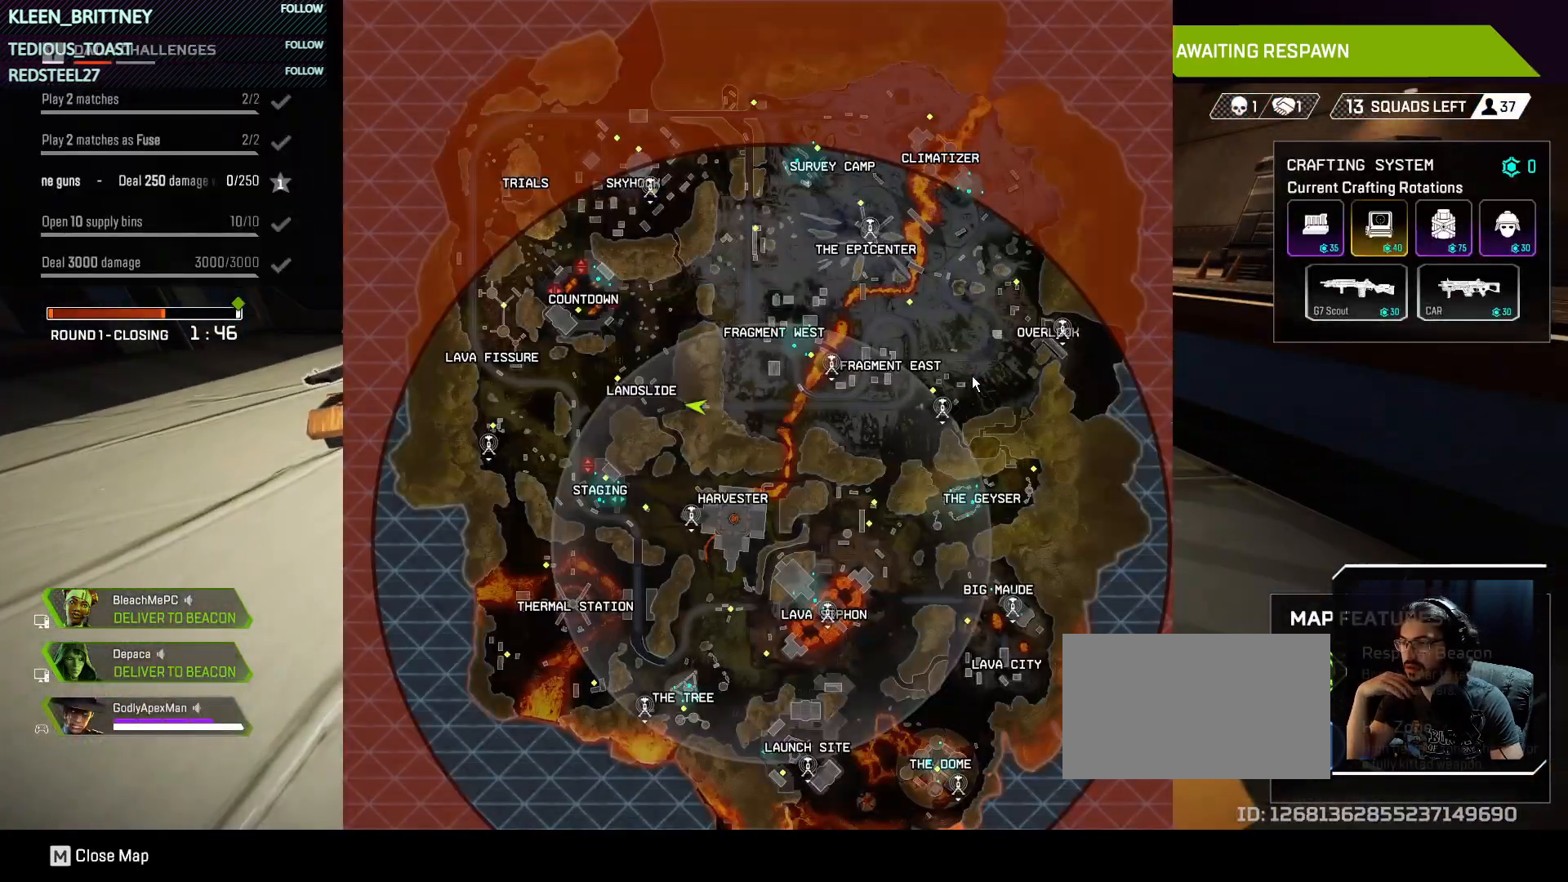
{"keys": [], "events": []}
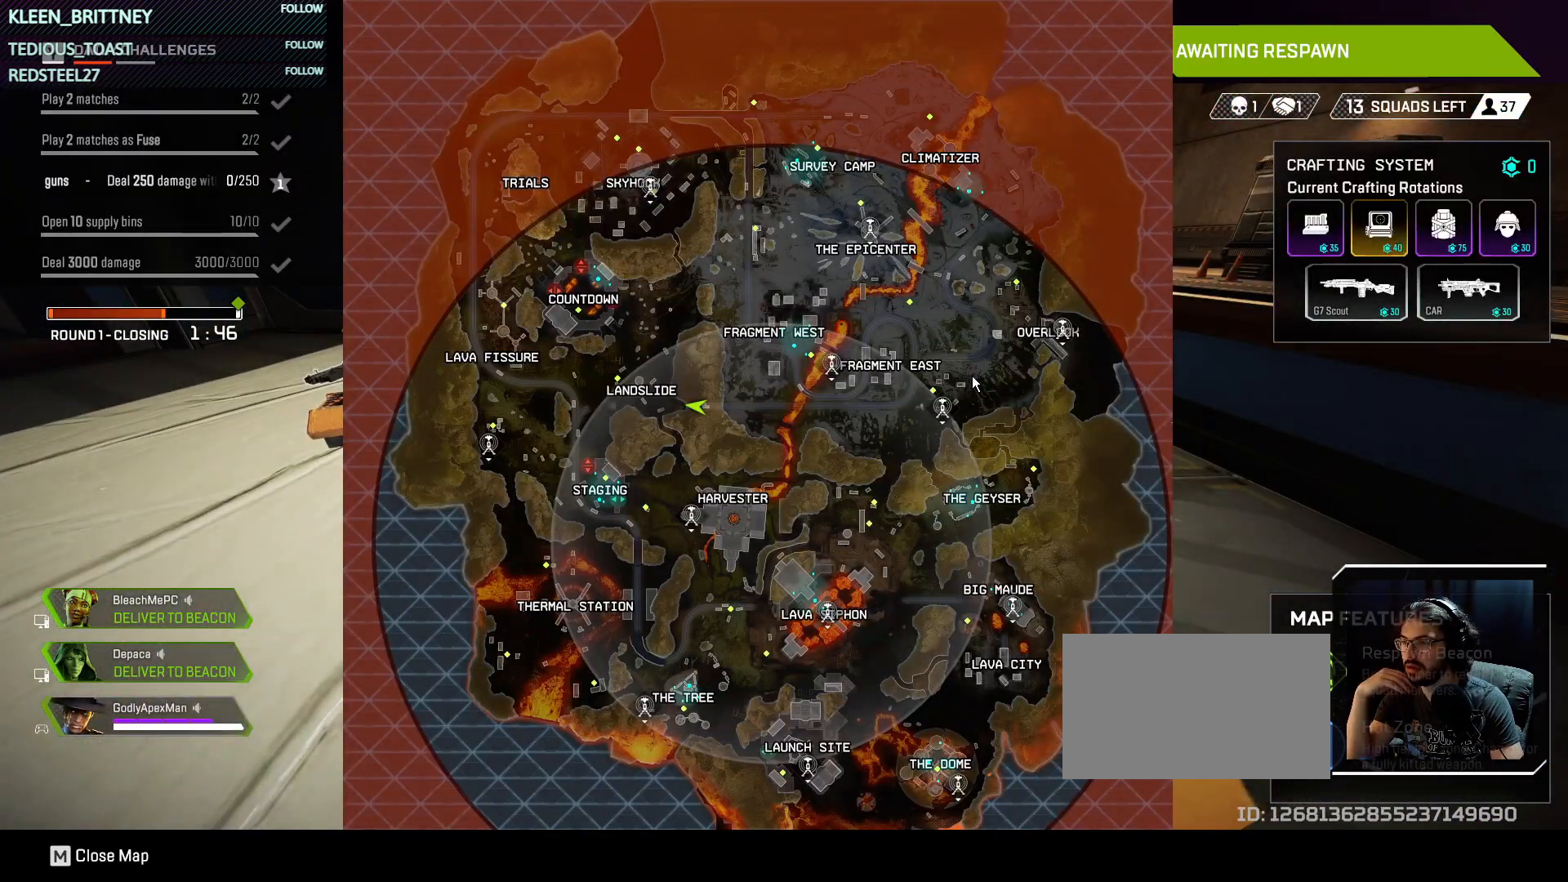
{"keys": [], "events": []}
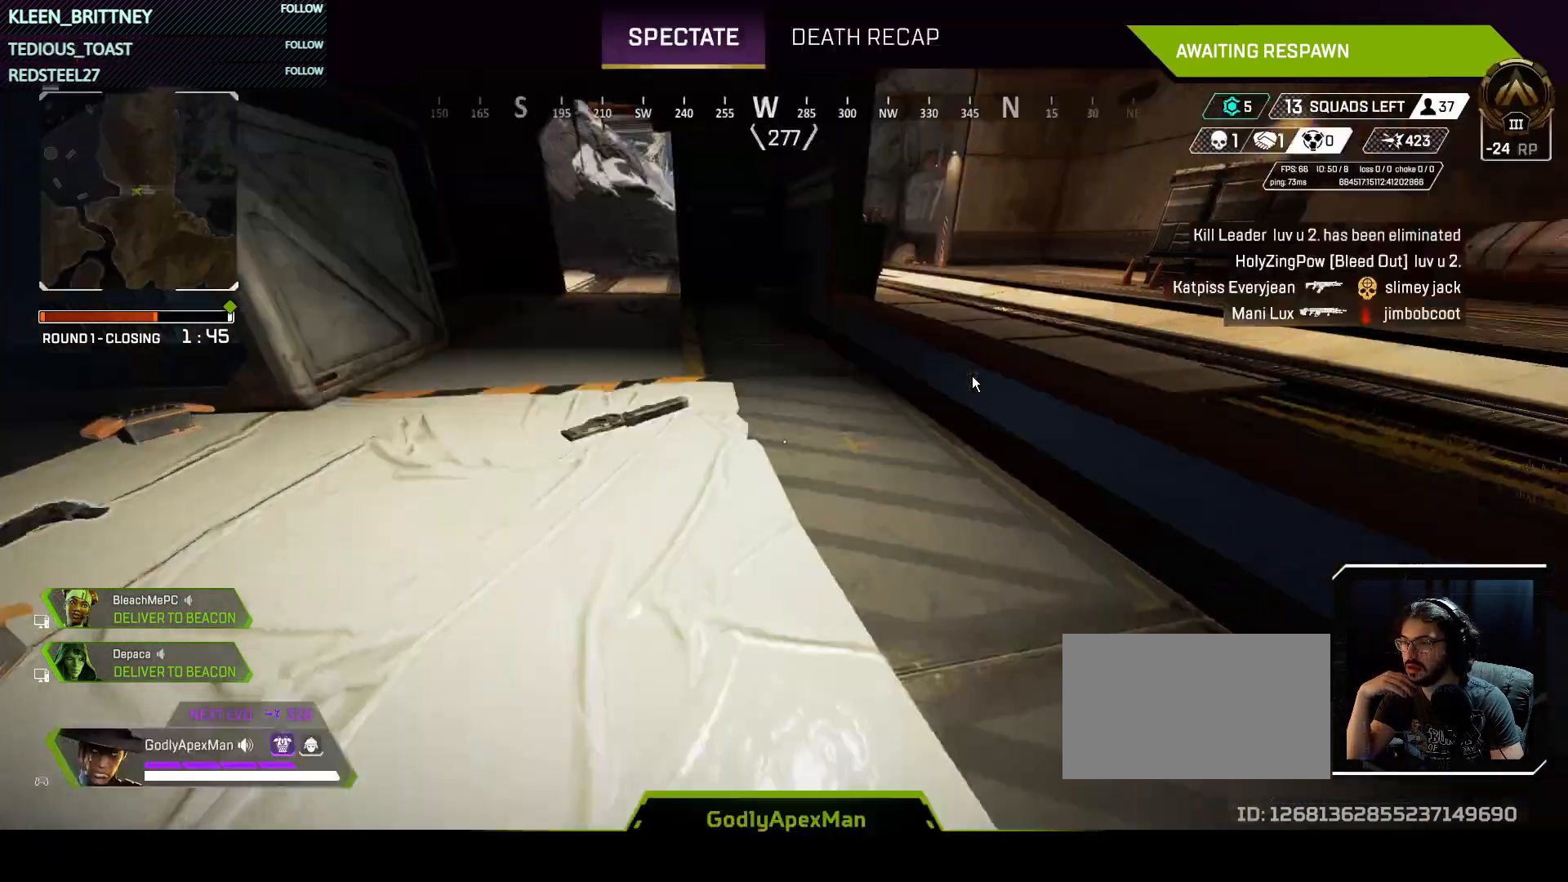
{"keys": ["t"], "events": [[450, "t", "down"]]}
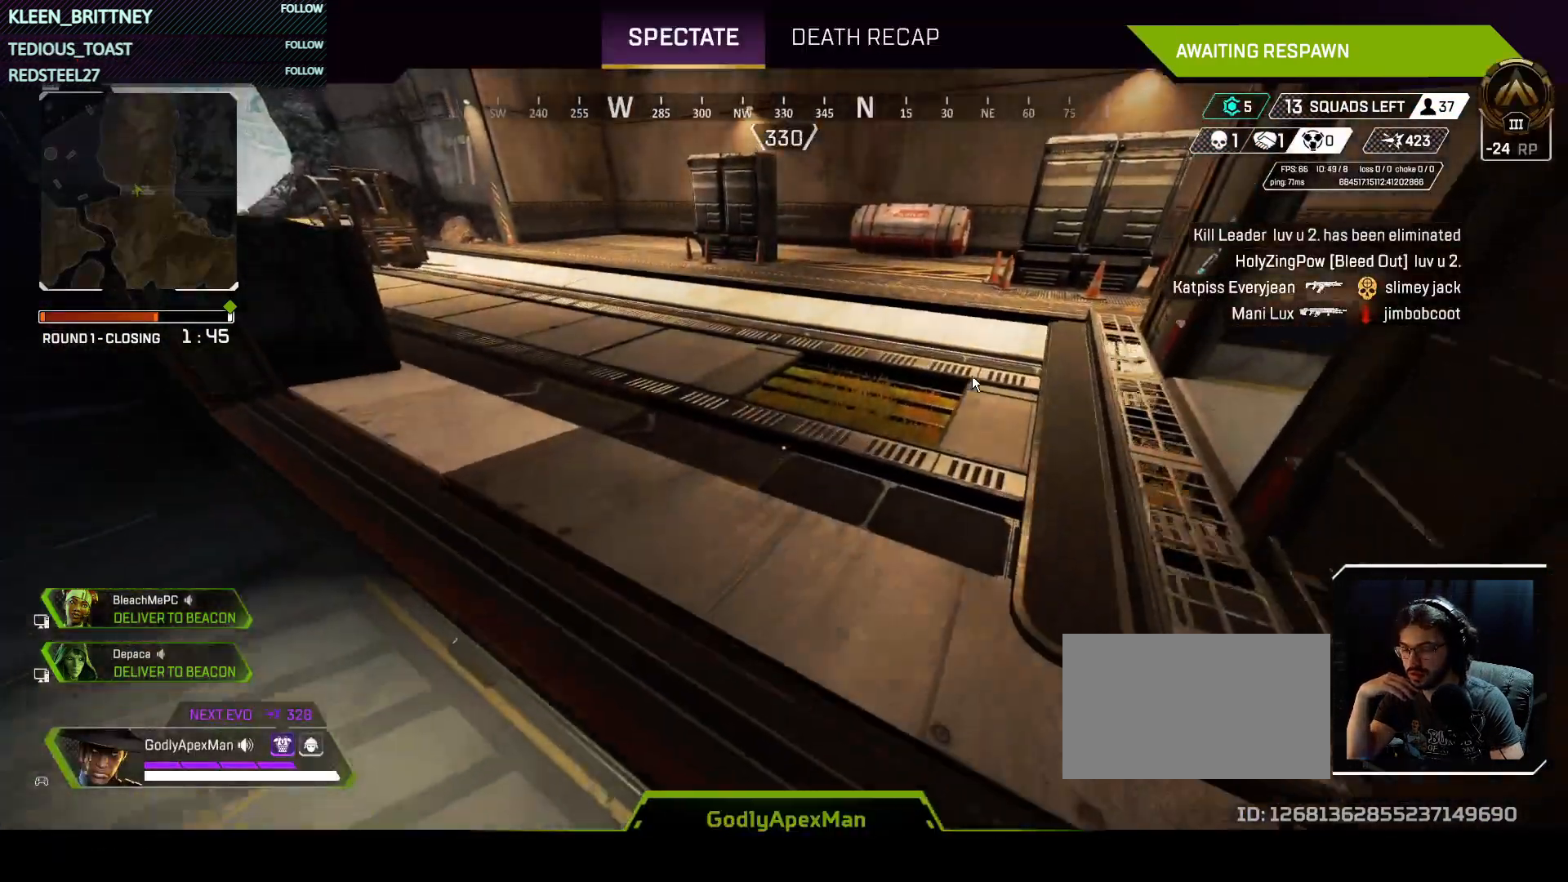
{"keys": ["t"], "events": []}
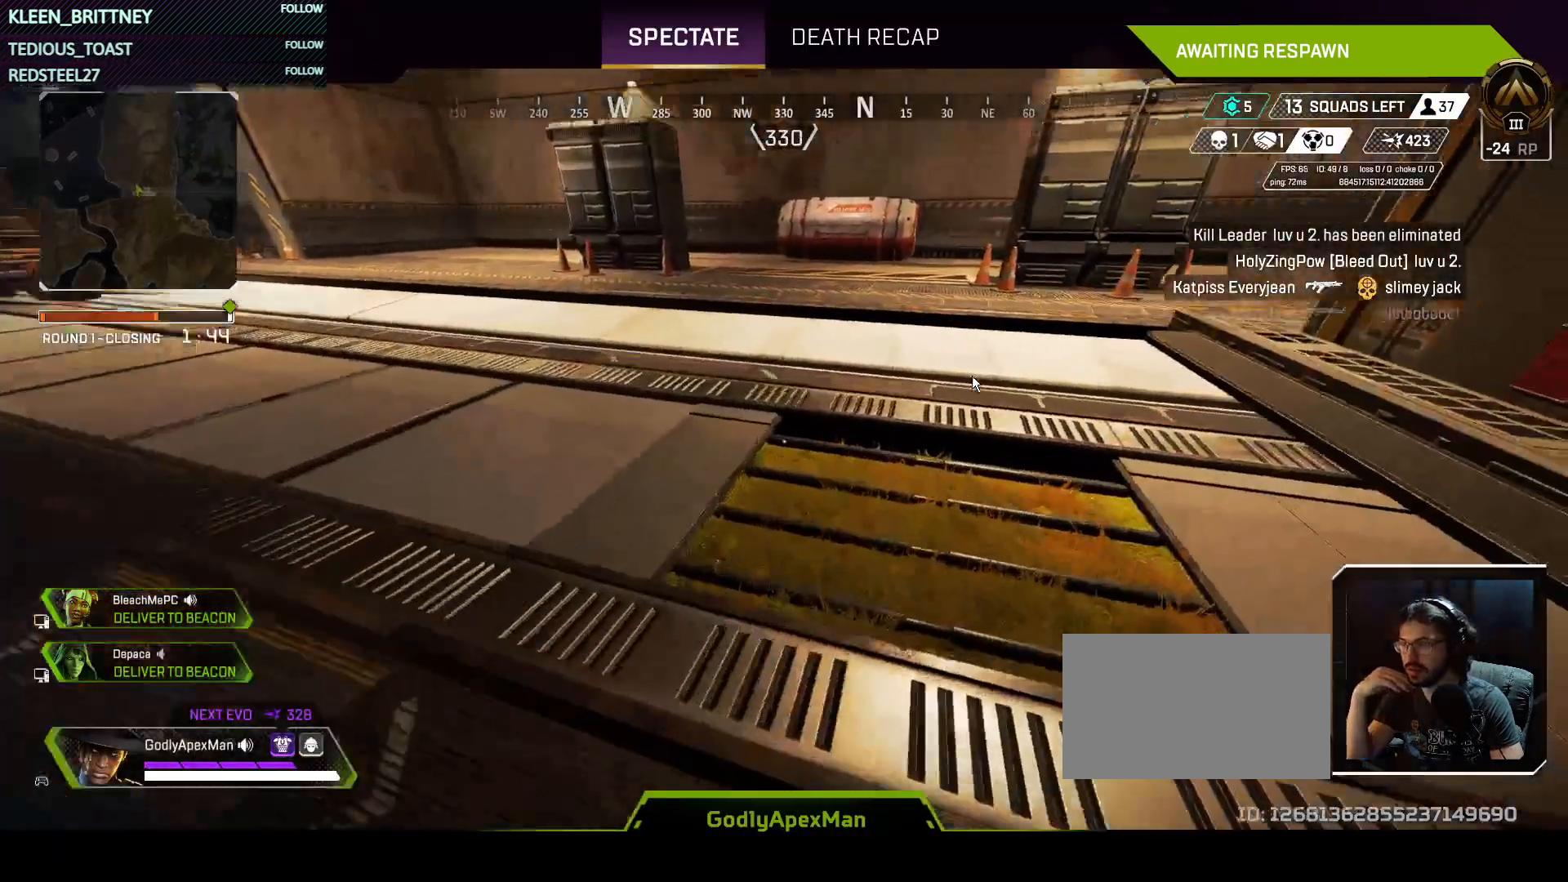
{"keys": ["t"], "events": []}
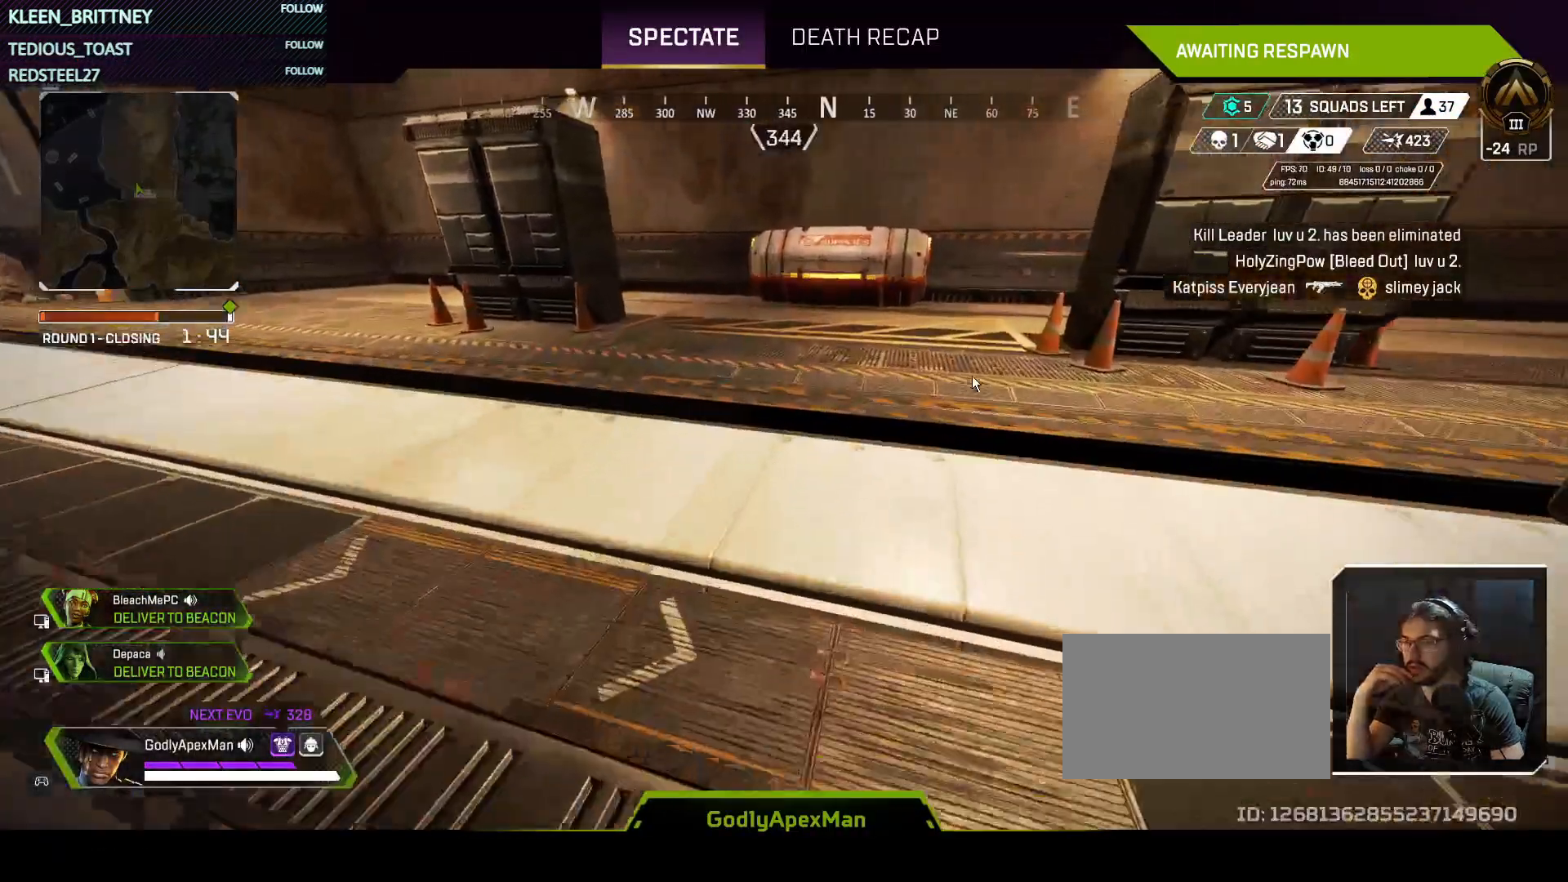
{"keys": ["t"], "events": []}
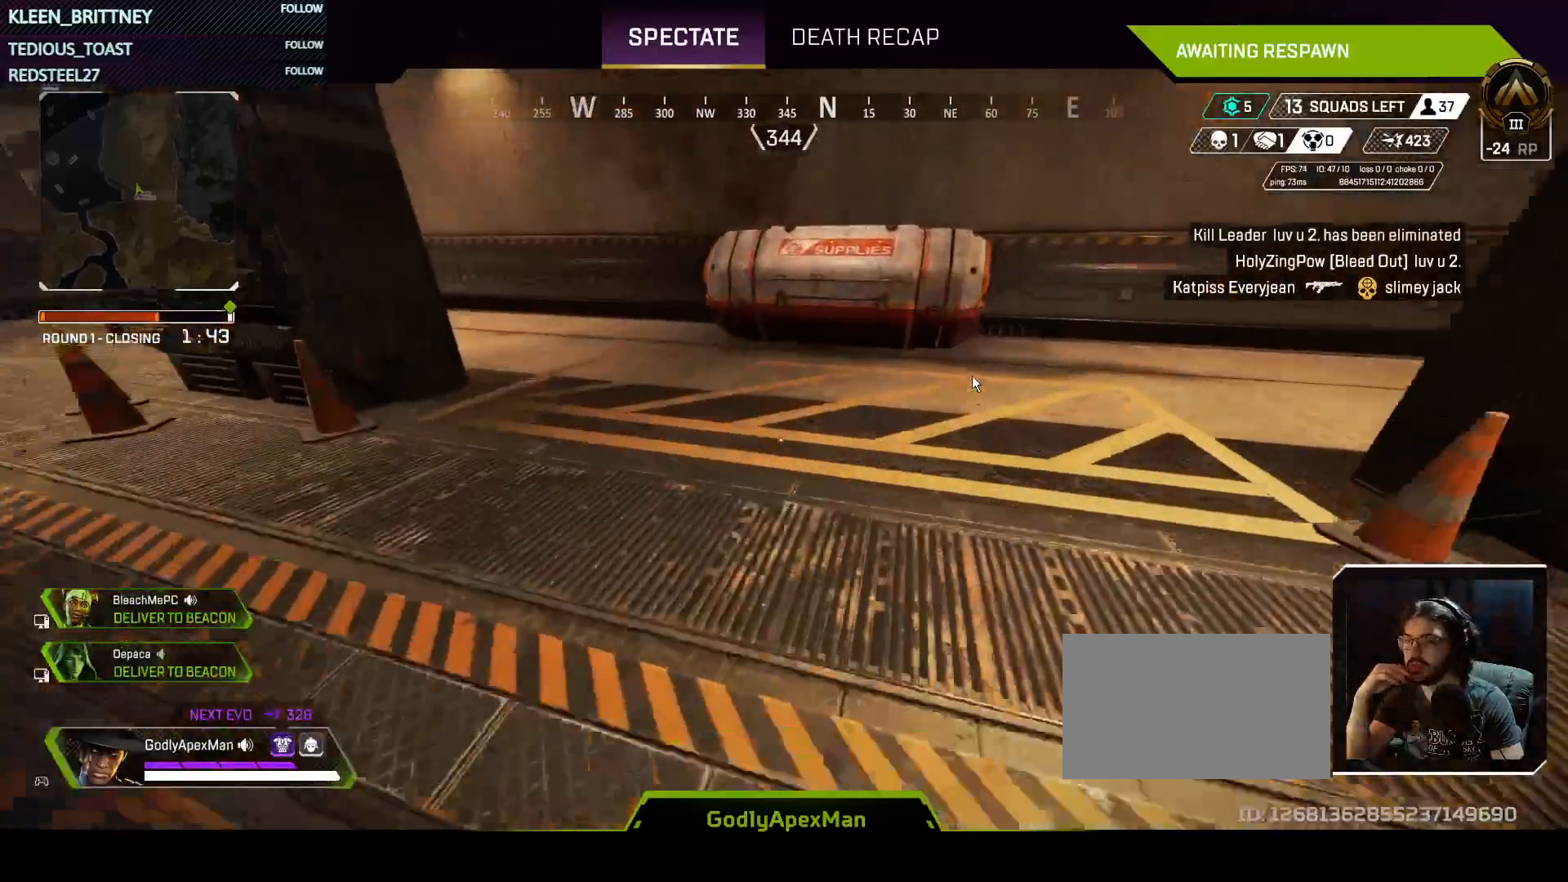
{"keys": ["t"], "events": []}
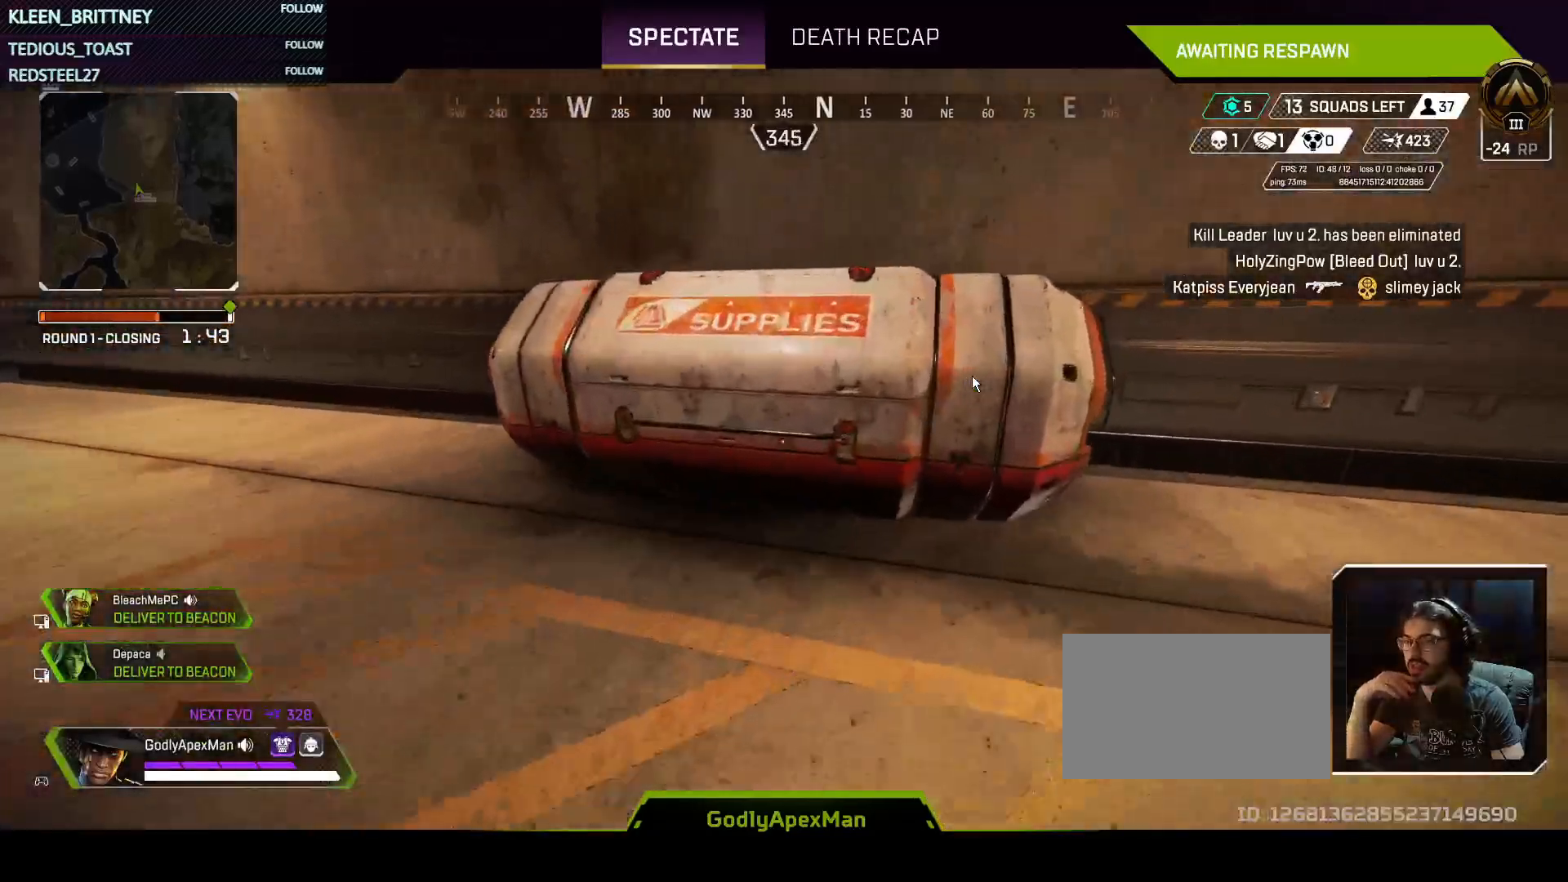
{"keys": [], "events": [[483, "t", "up"]]}
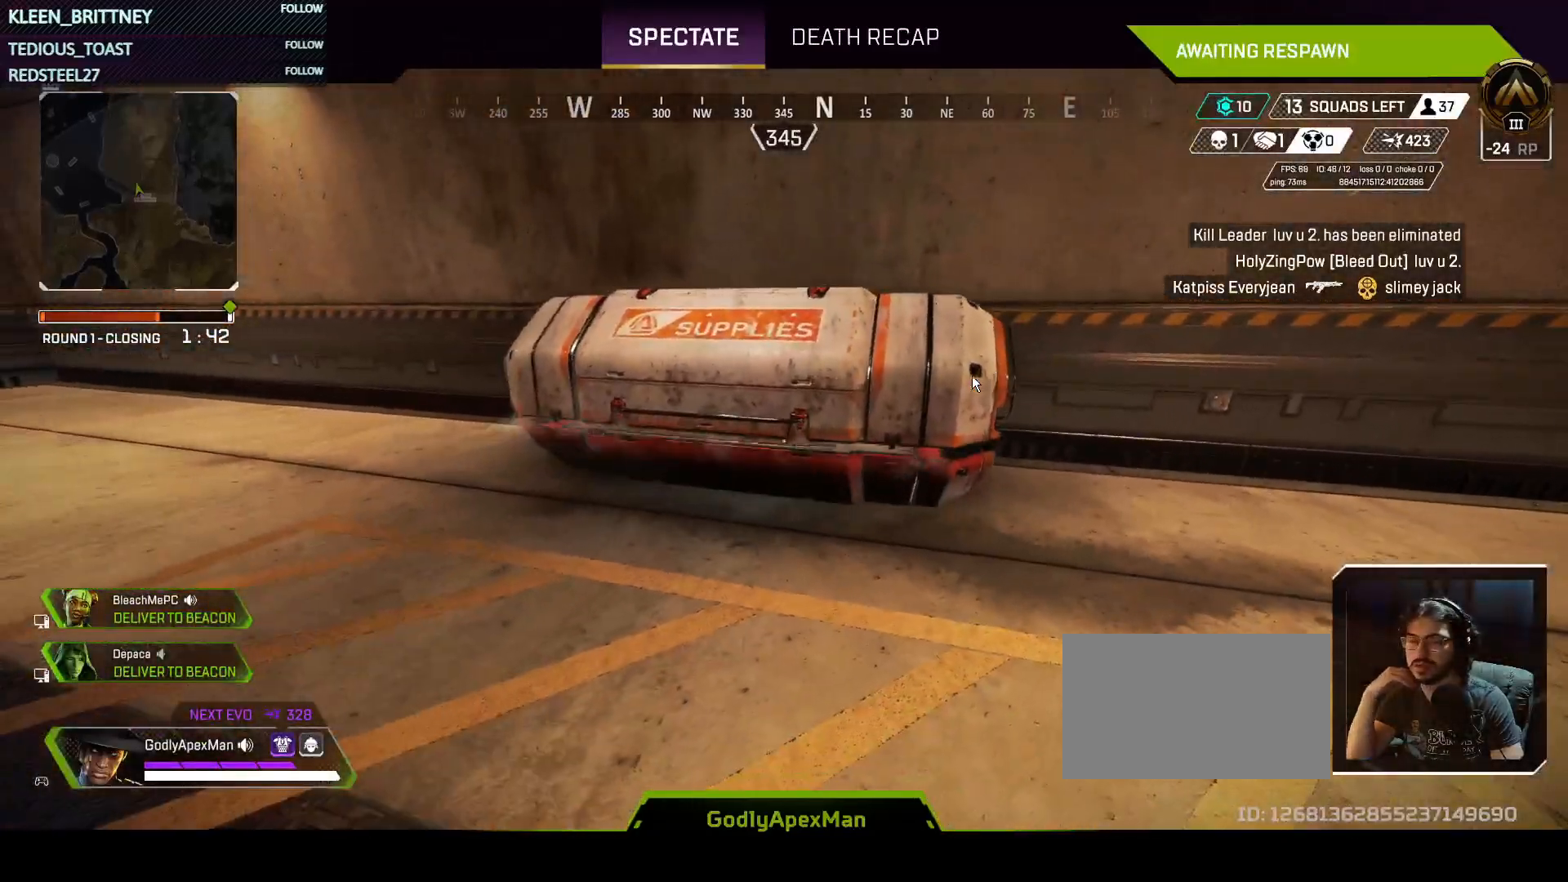
{"keys": [], "events": []}
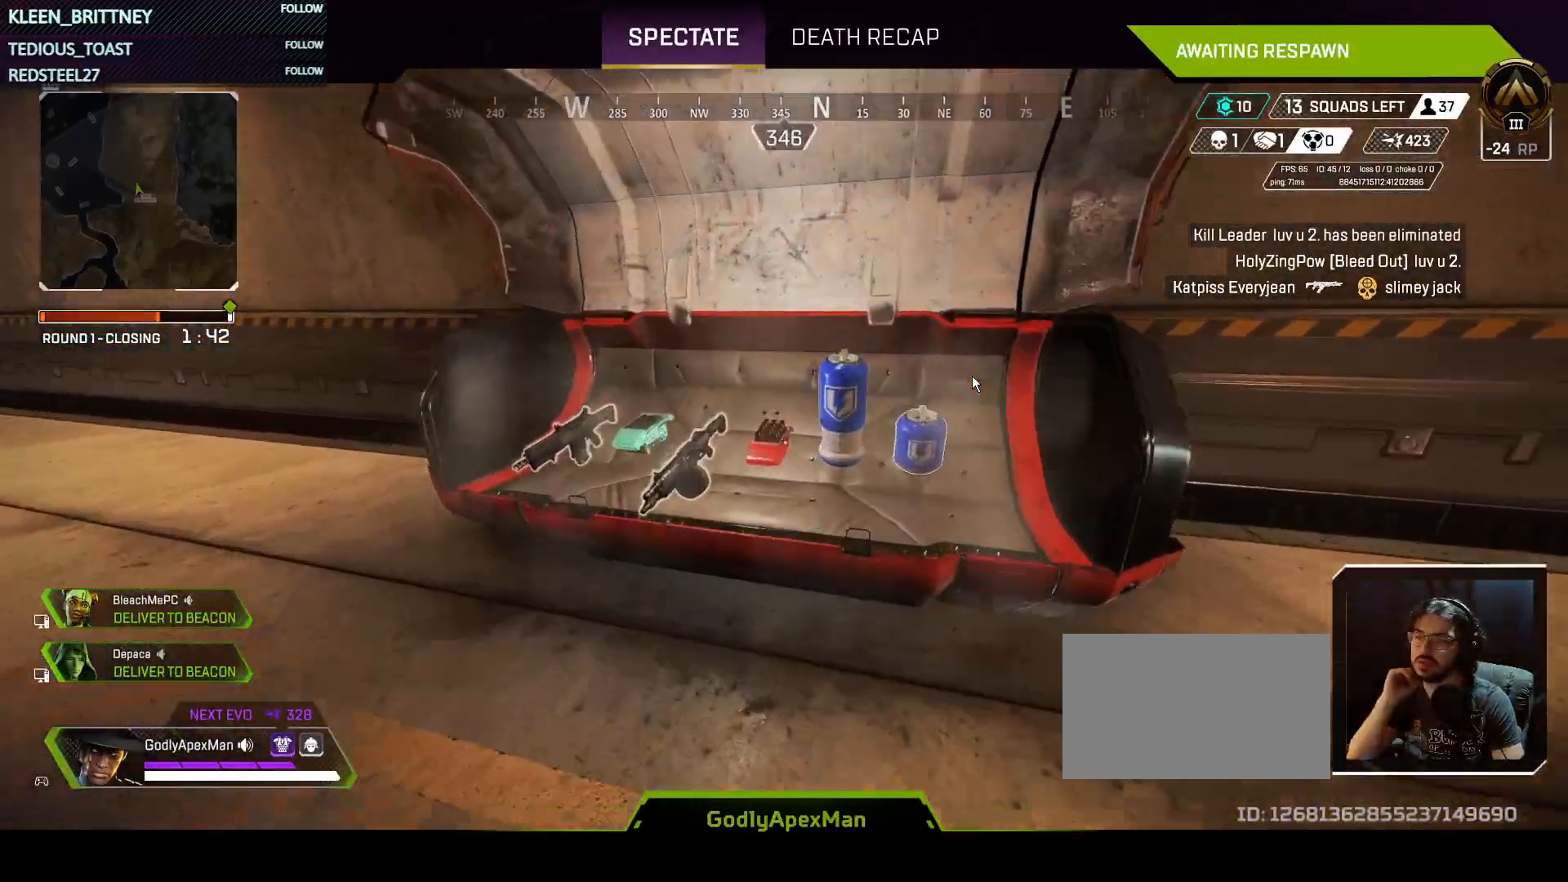
{"keys": [], "events": []}
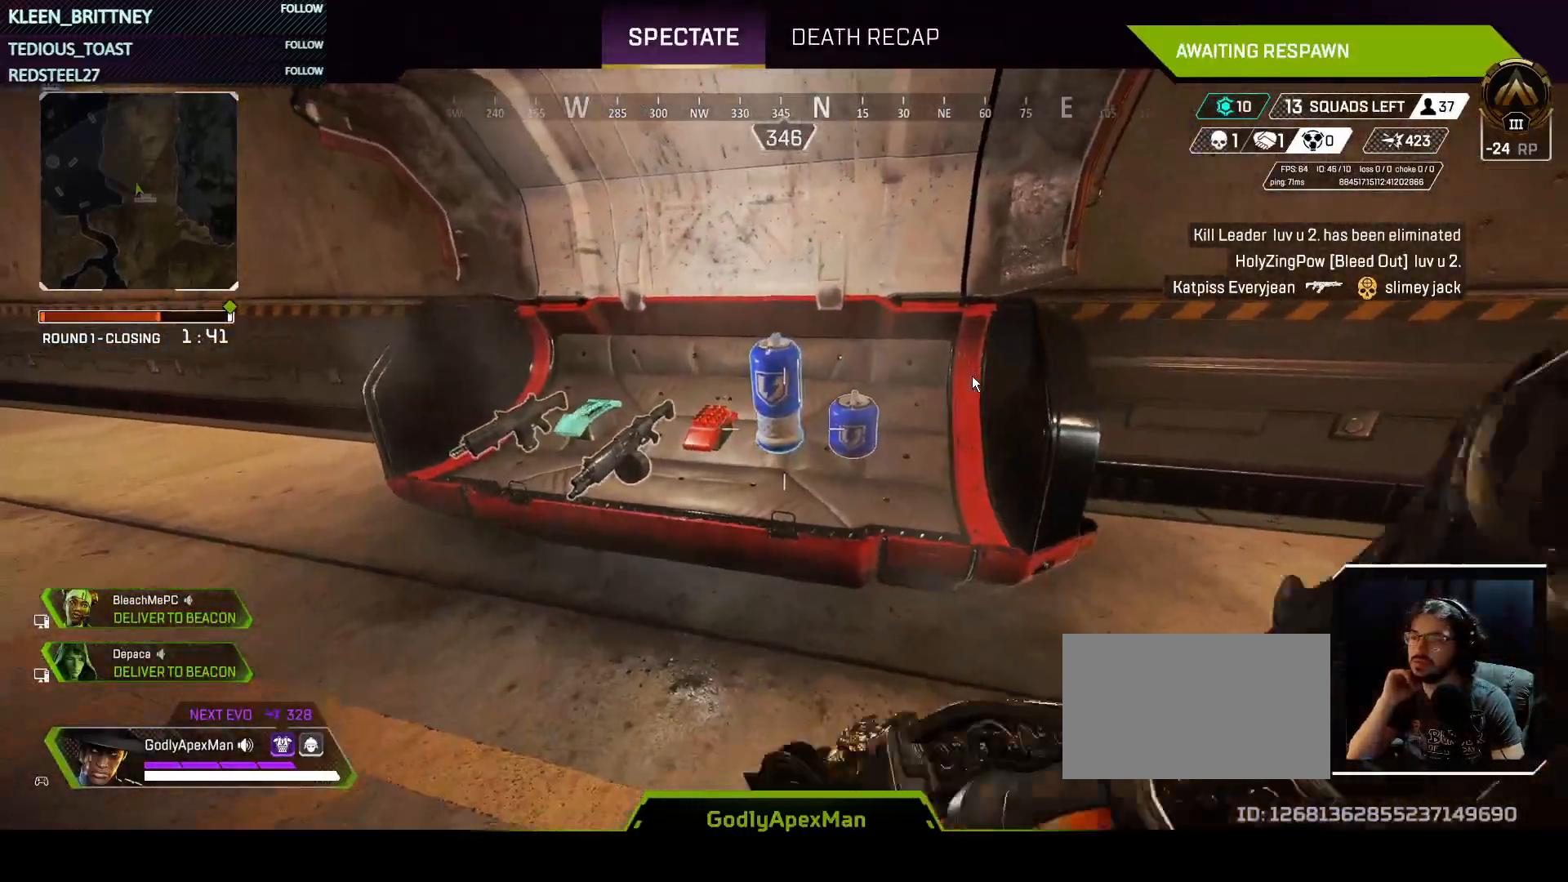
{"keys": [], "events": []}
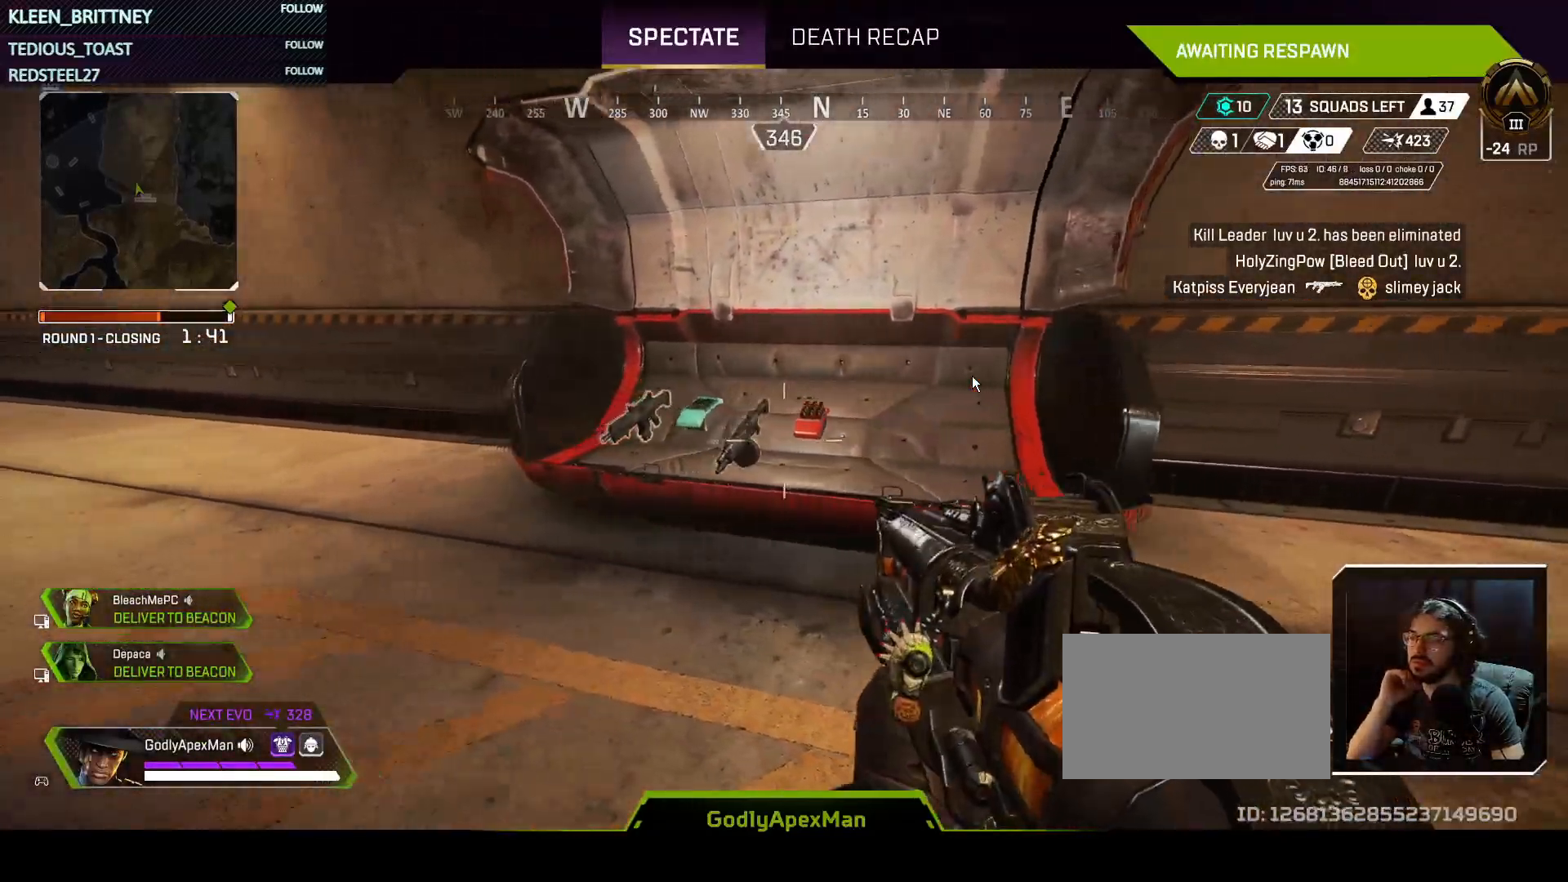
{"keys": [], "events": []}
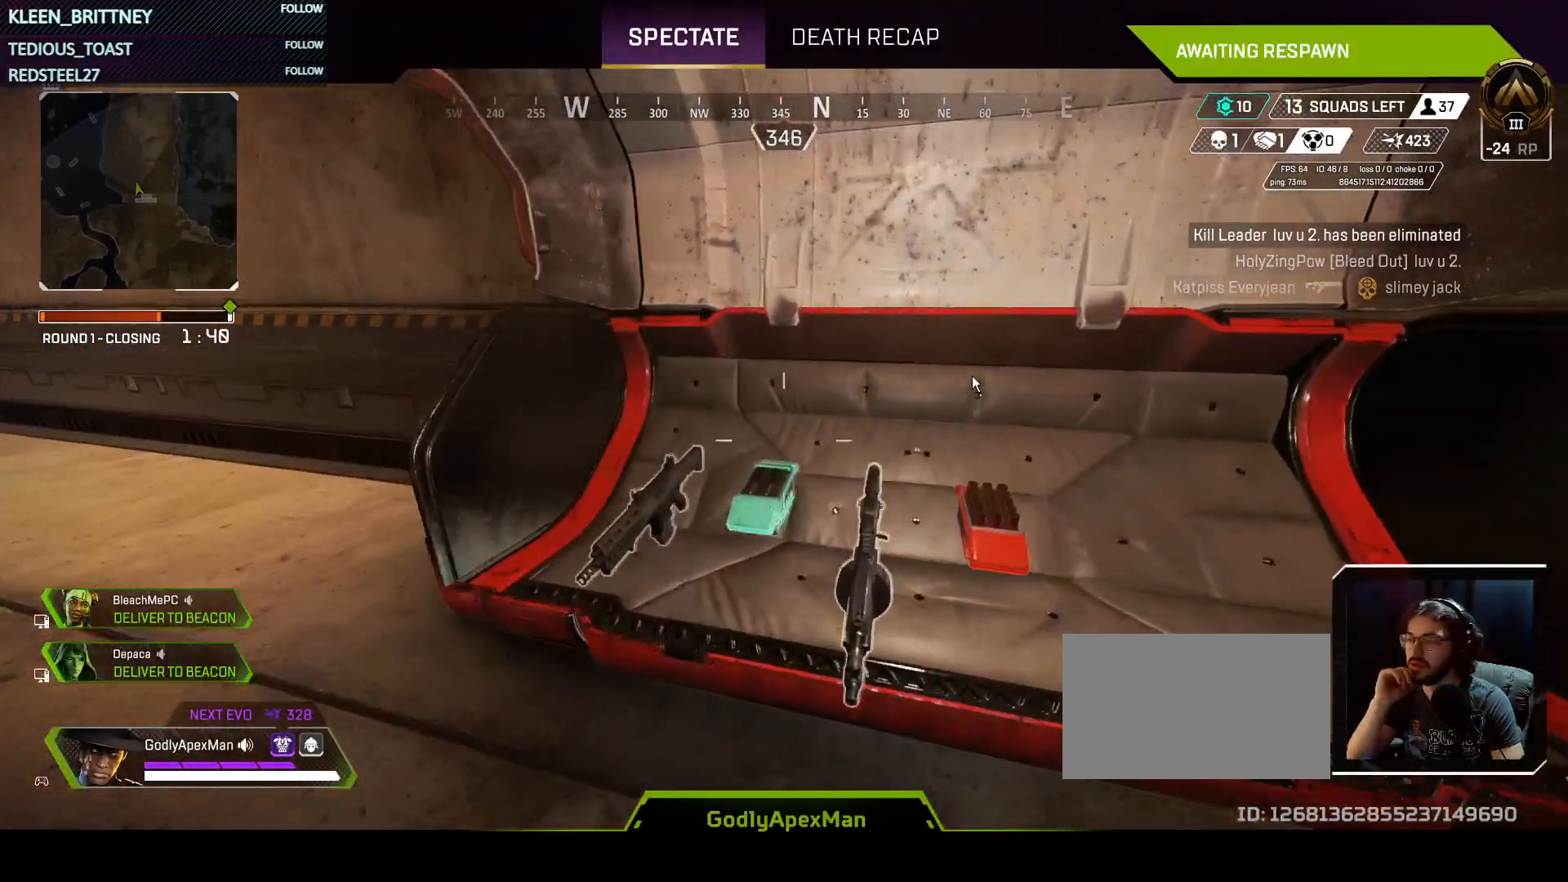
{"keys": [], "events": []}
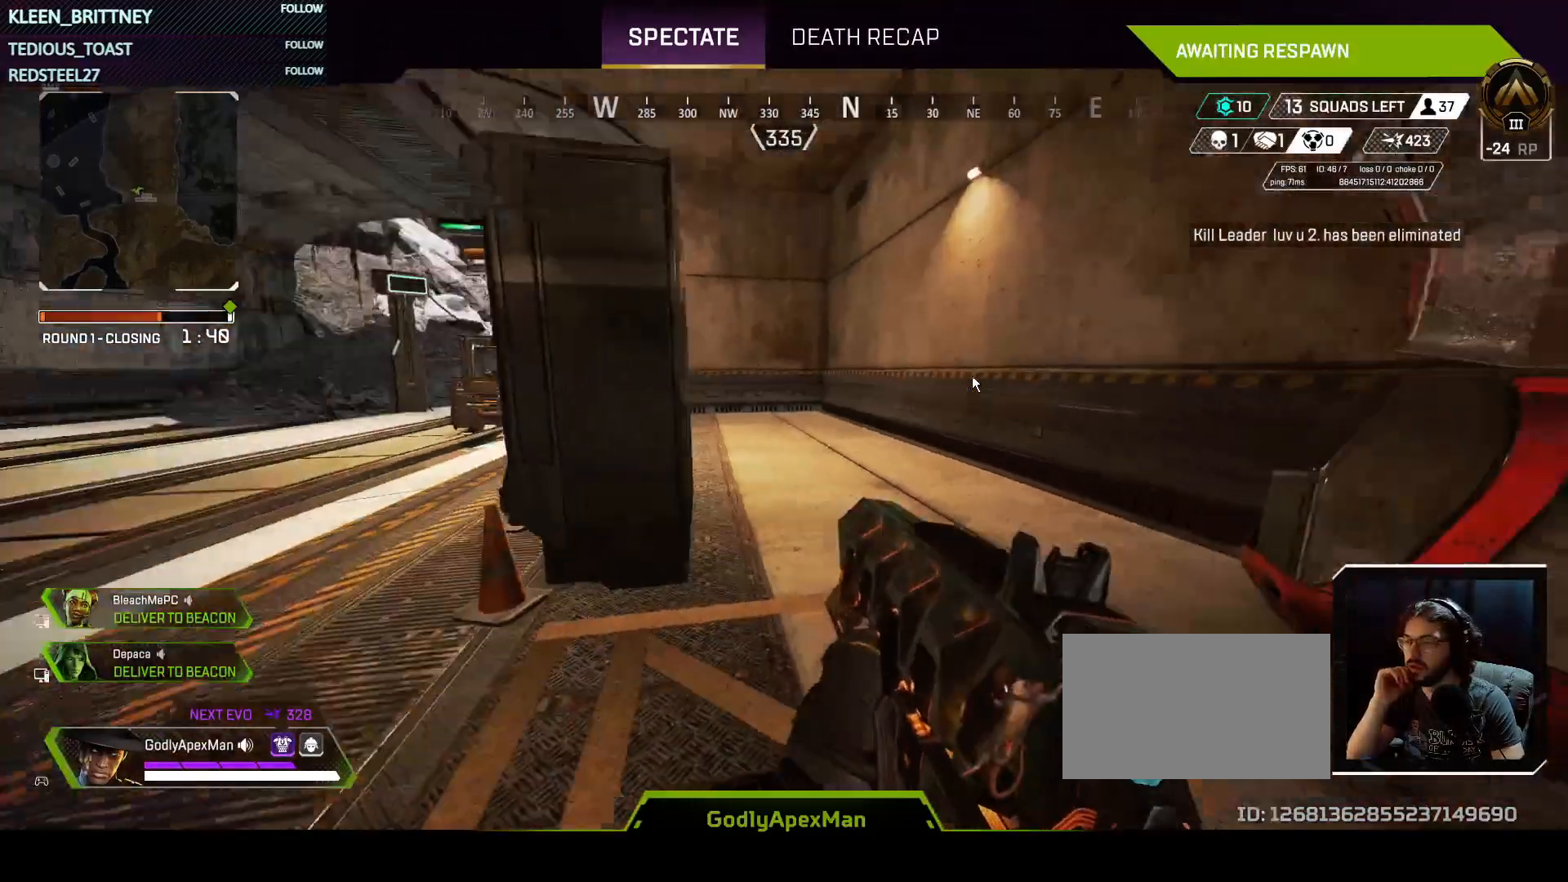
{"keys": [], "events": []}
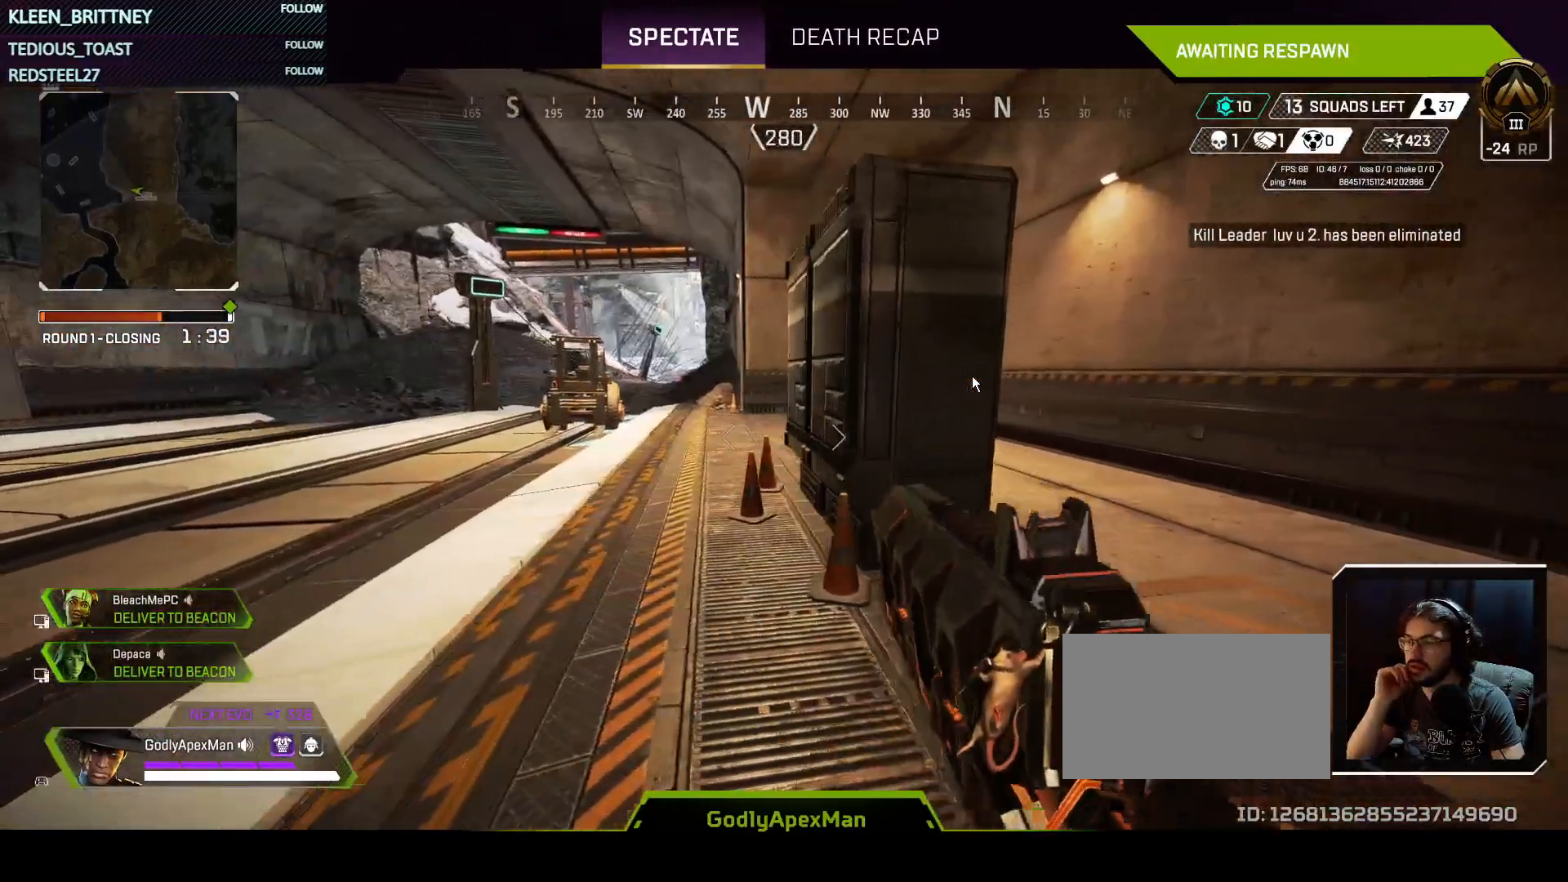
{"keys": [], "events": []}
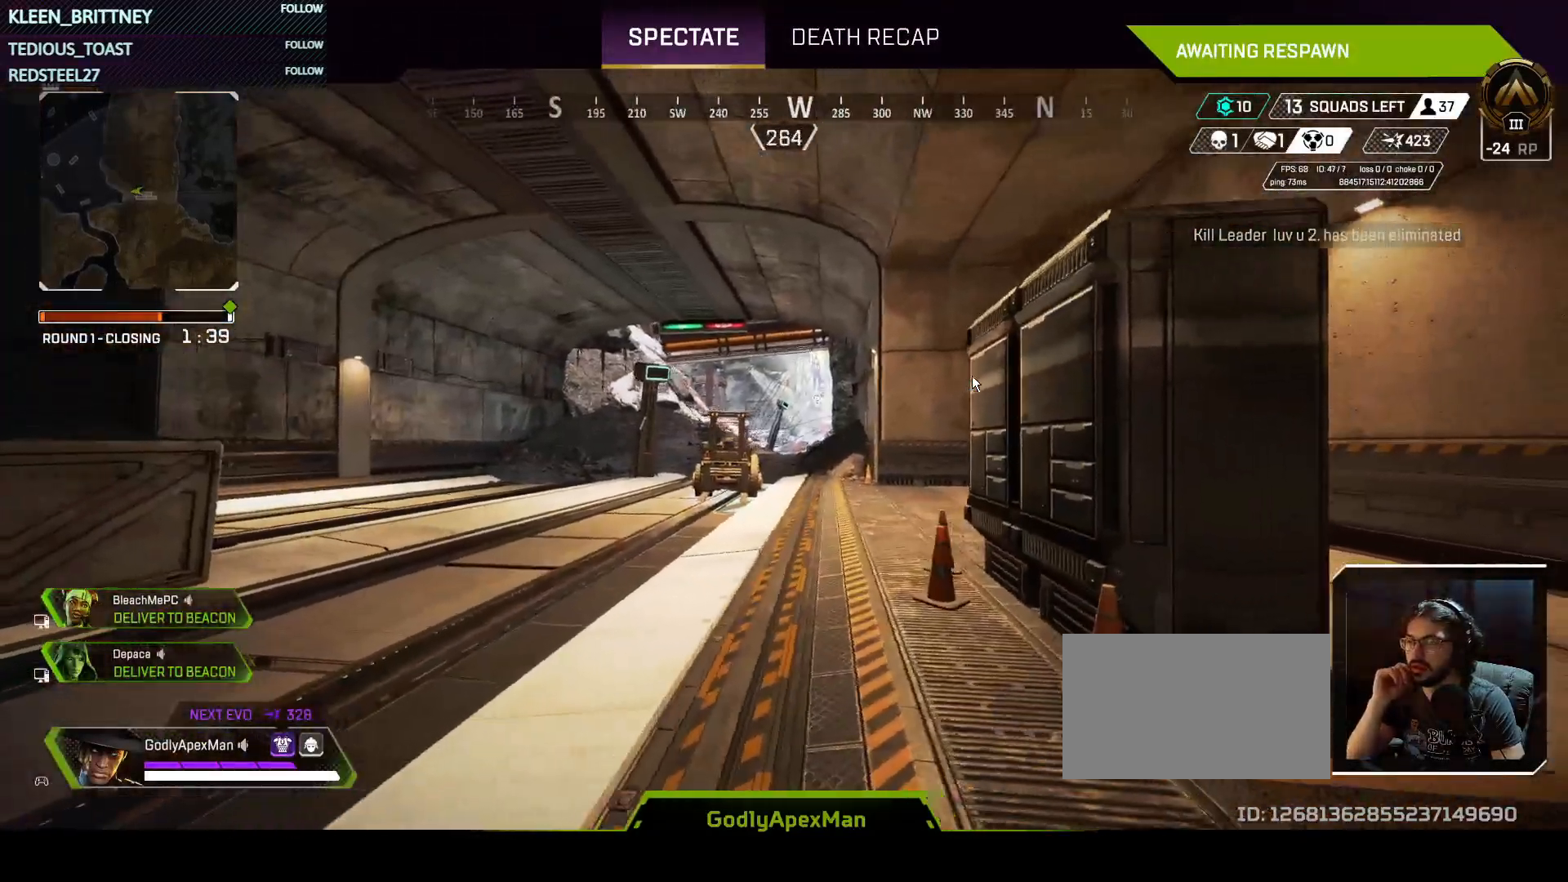
{"keys": [], "events": []}
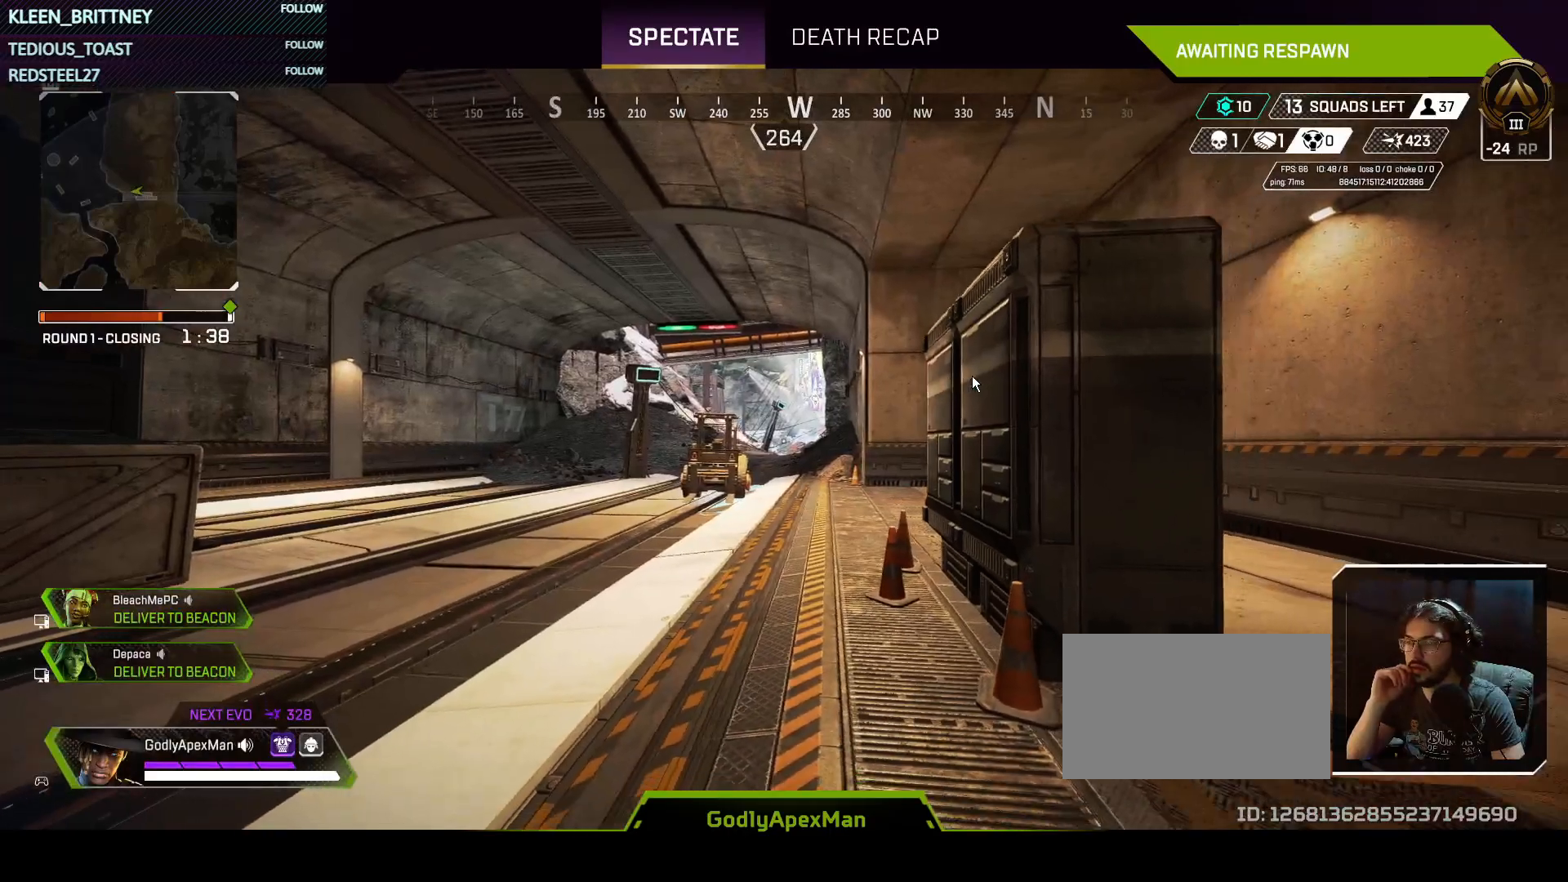
{"keys": [], "events": []}
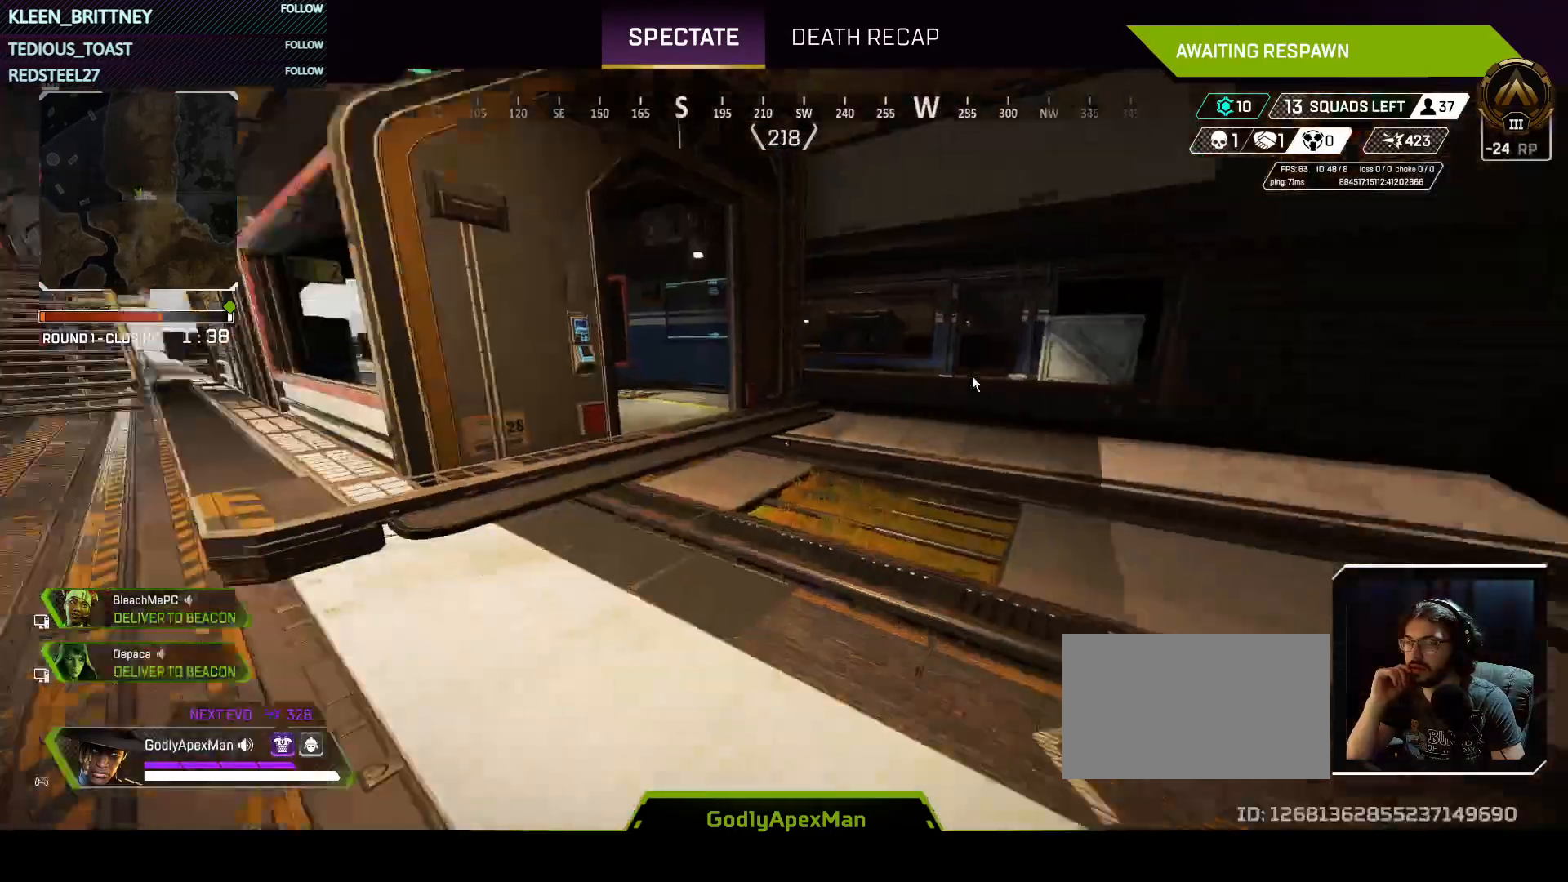
{"keys": [], "events": []}
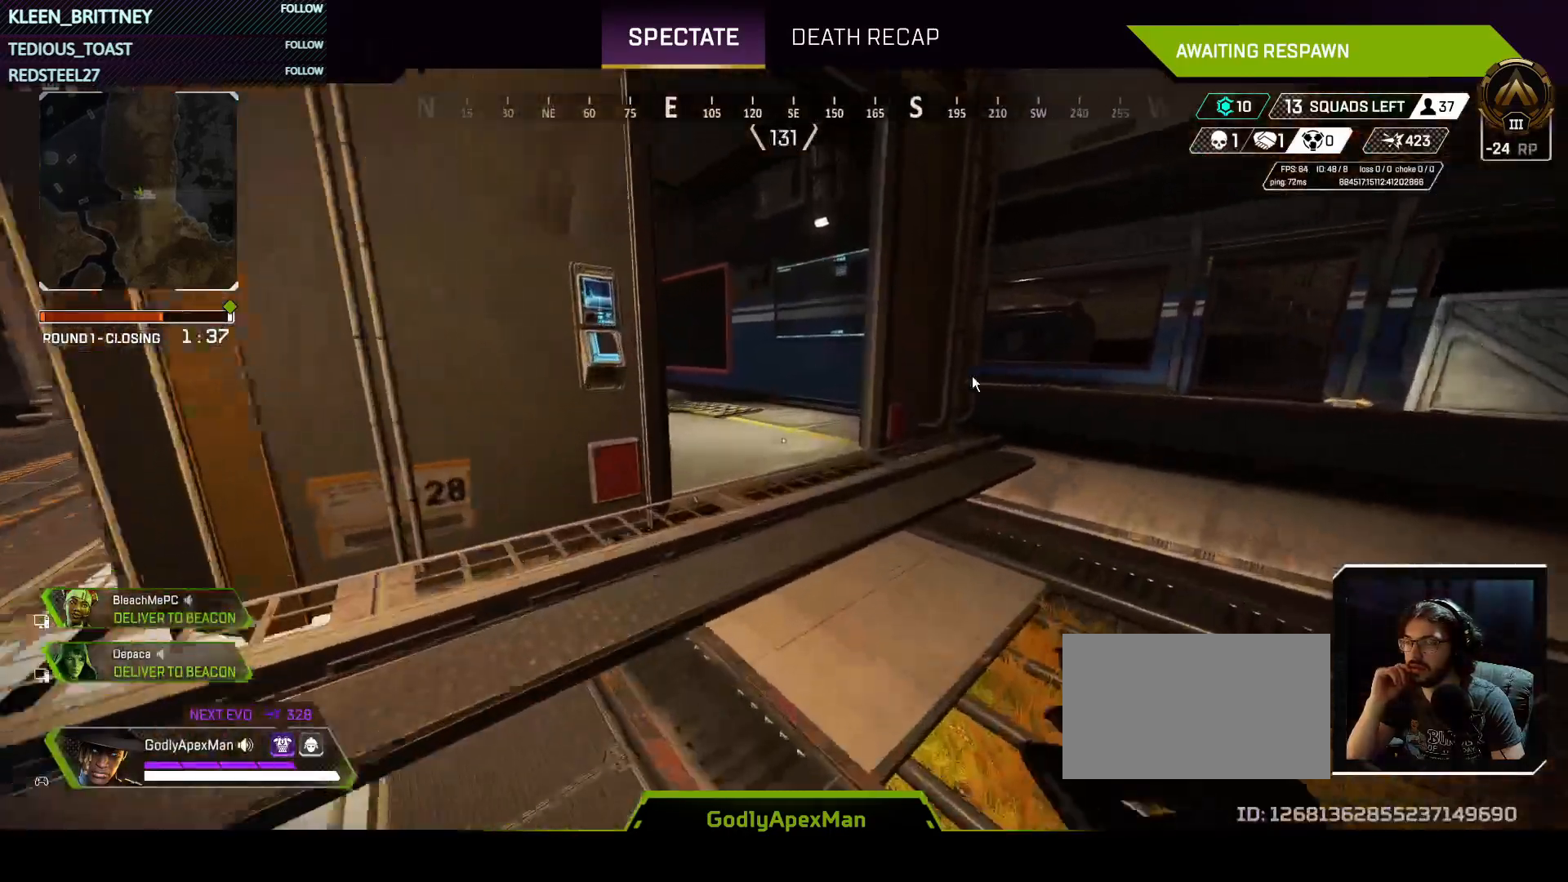
{"keys": ["t"], "events": [[183, "t", "down"]]}
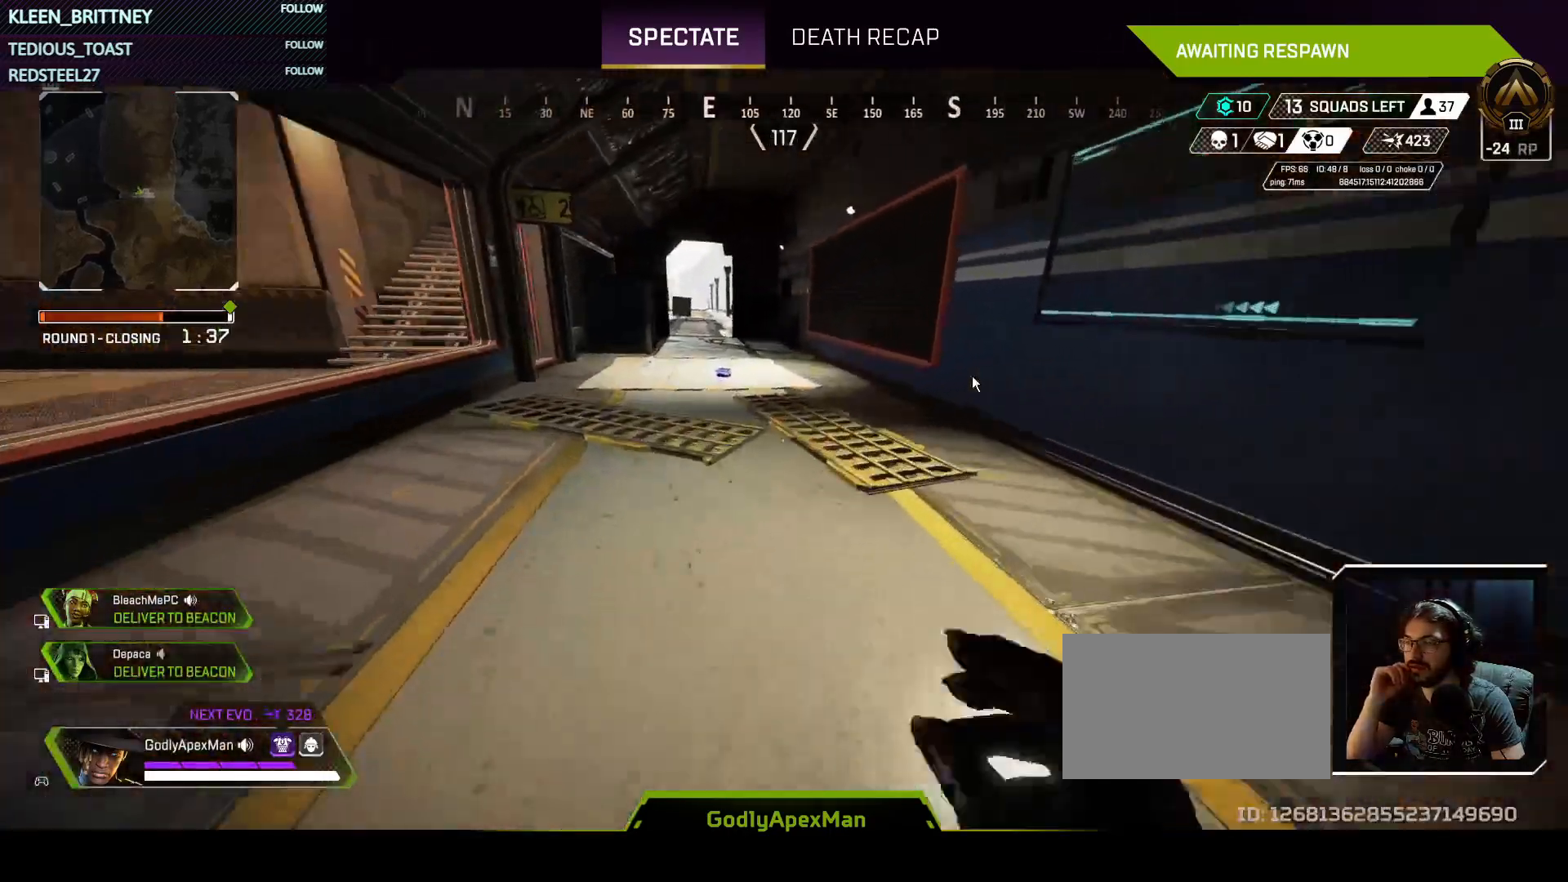
{"keys": ["t"], "events": []}
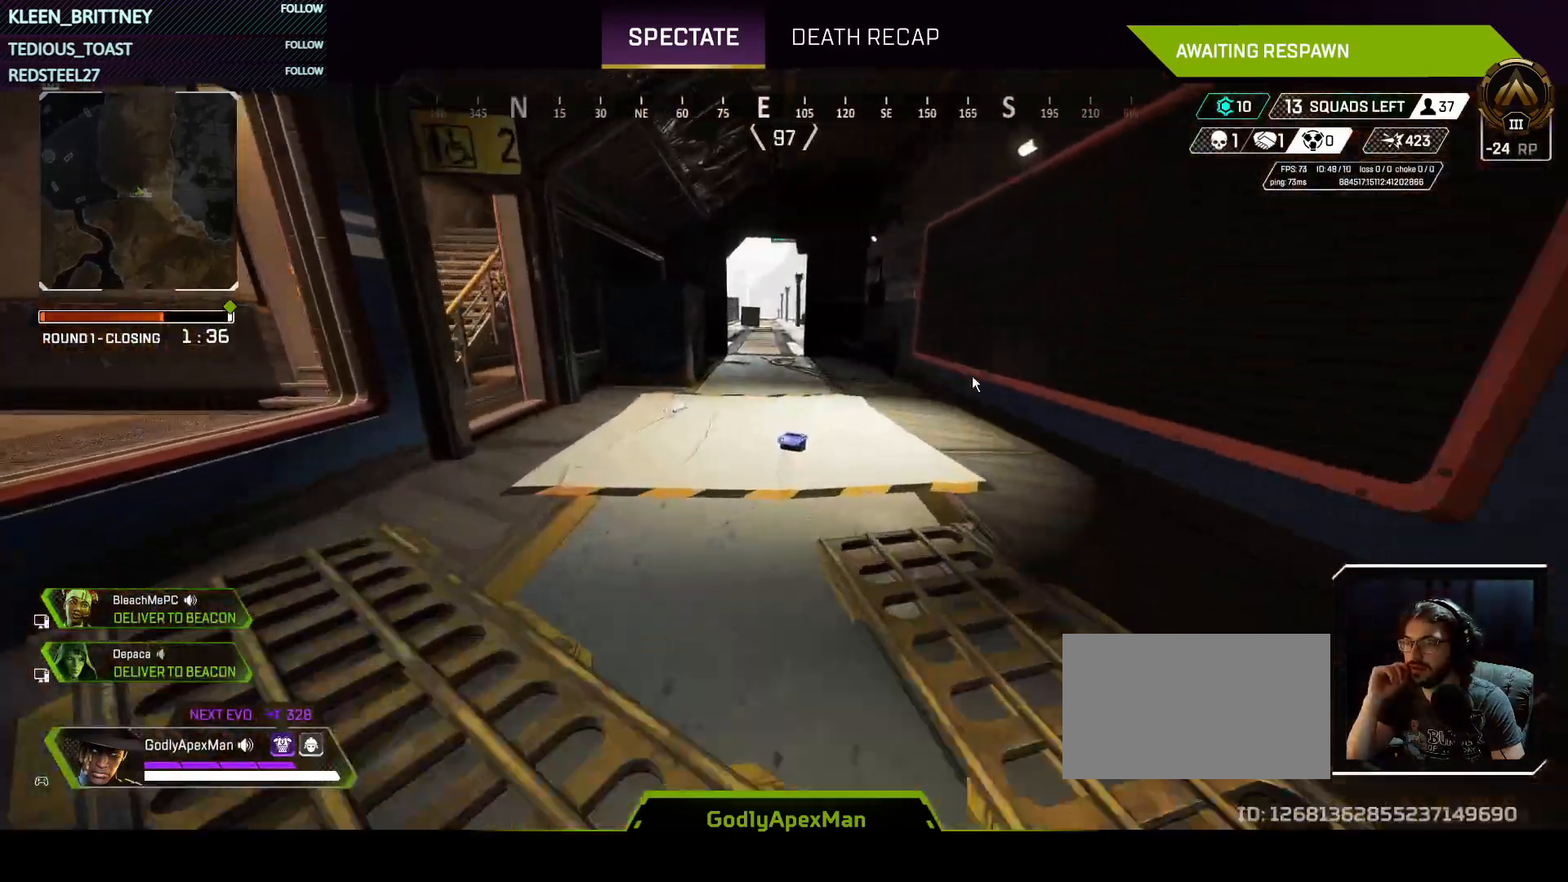
{"keys": ["t"], "events": []}
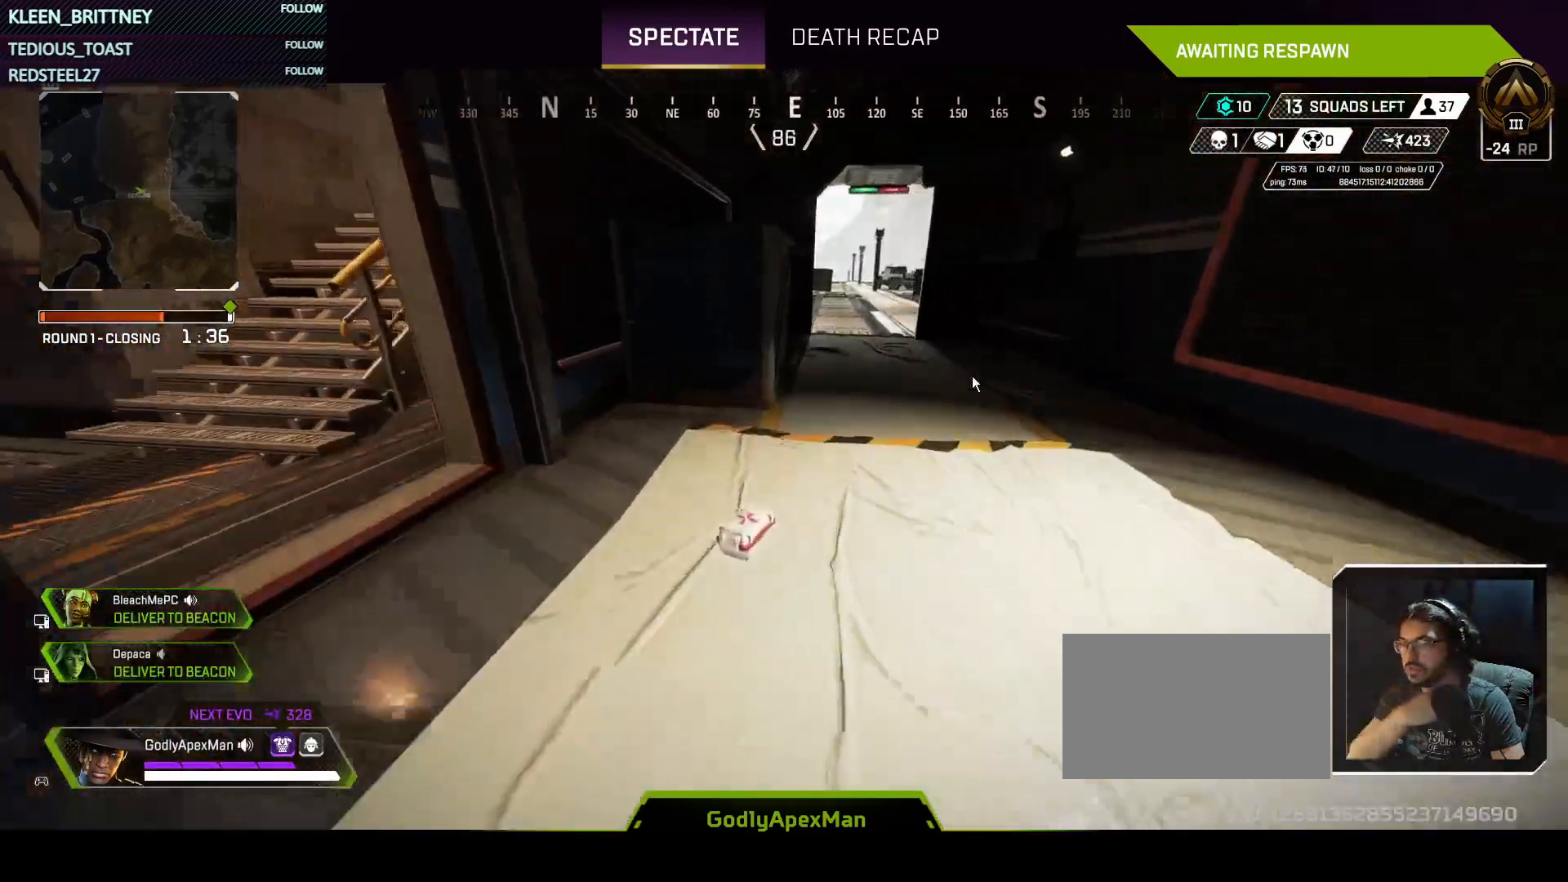
{"keys": ["t"], "events": []}
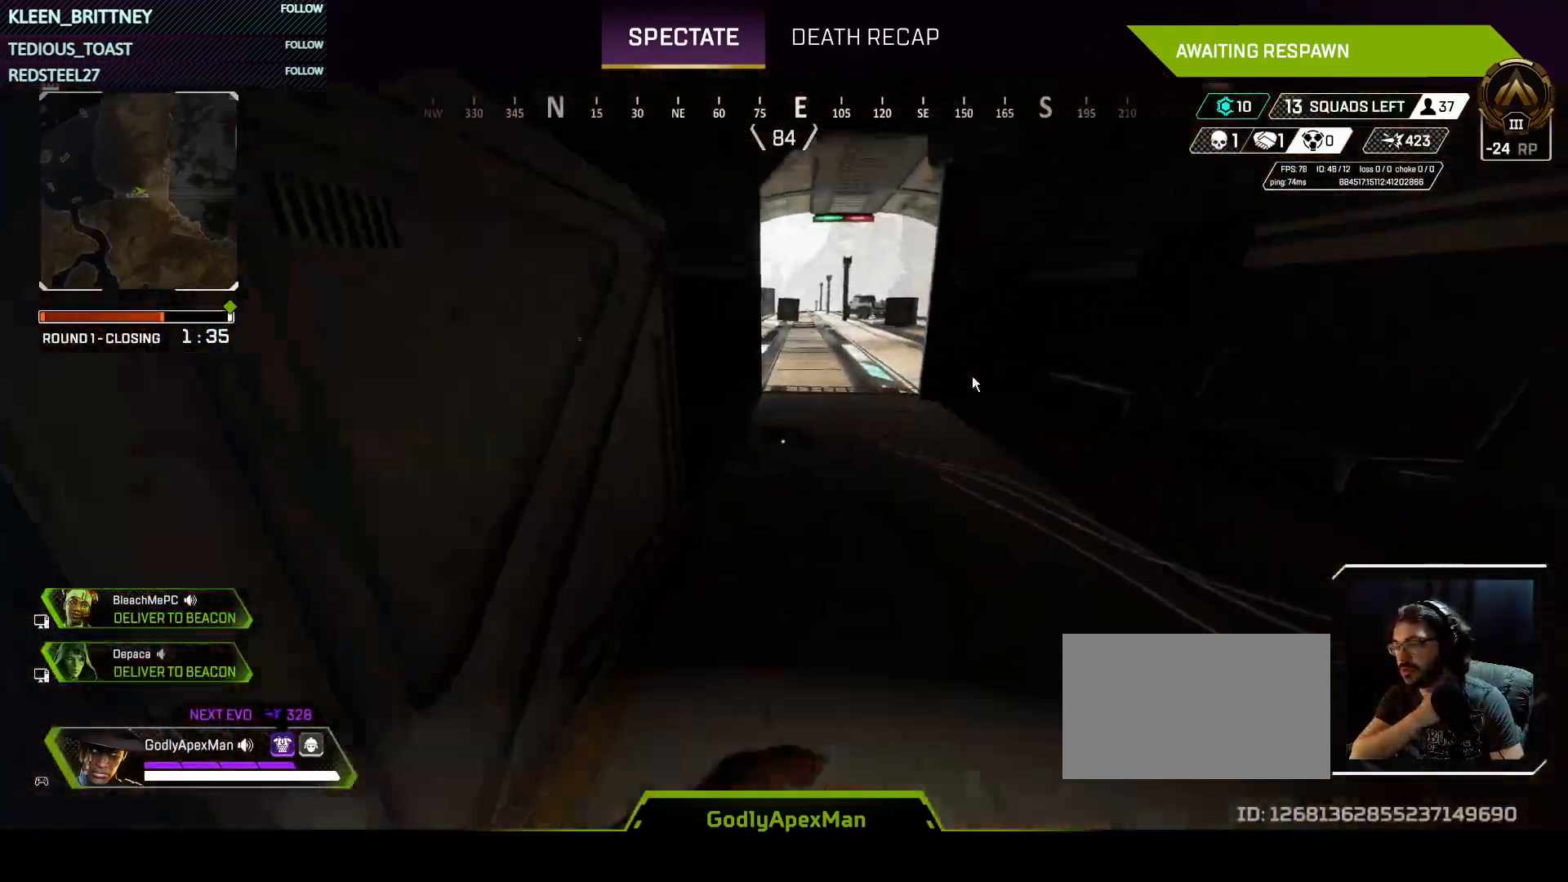
{"keys": ["t"], "events": []}
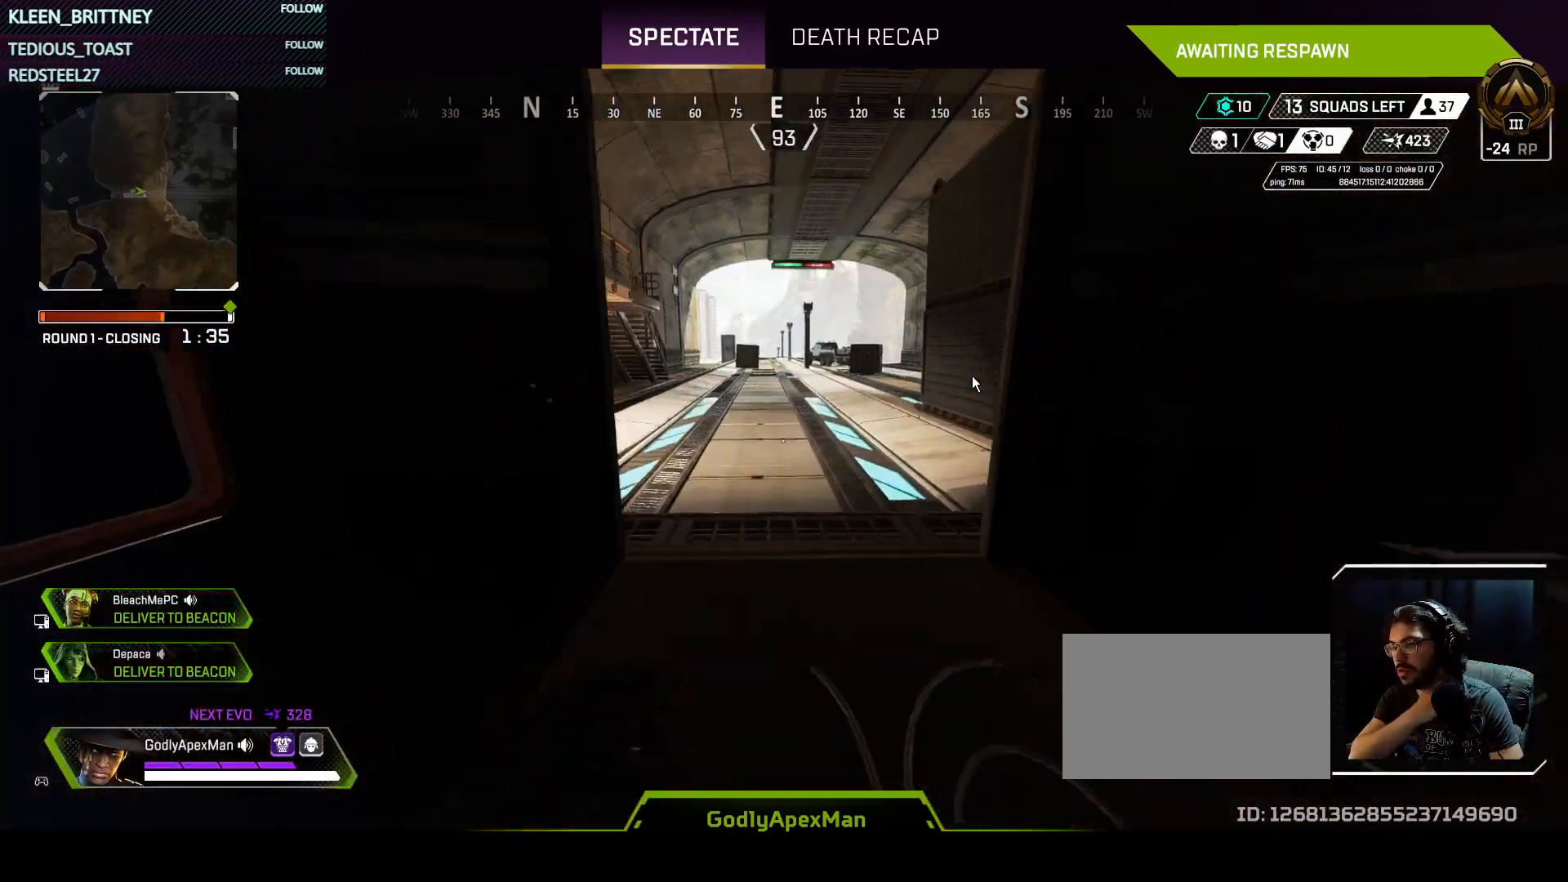
{"keys": ["t"], "events": []}